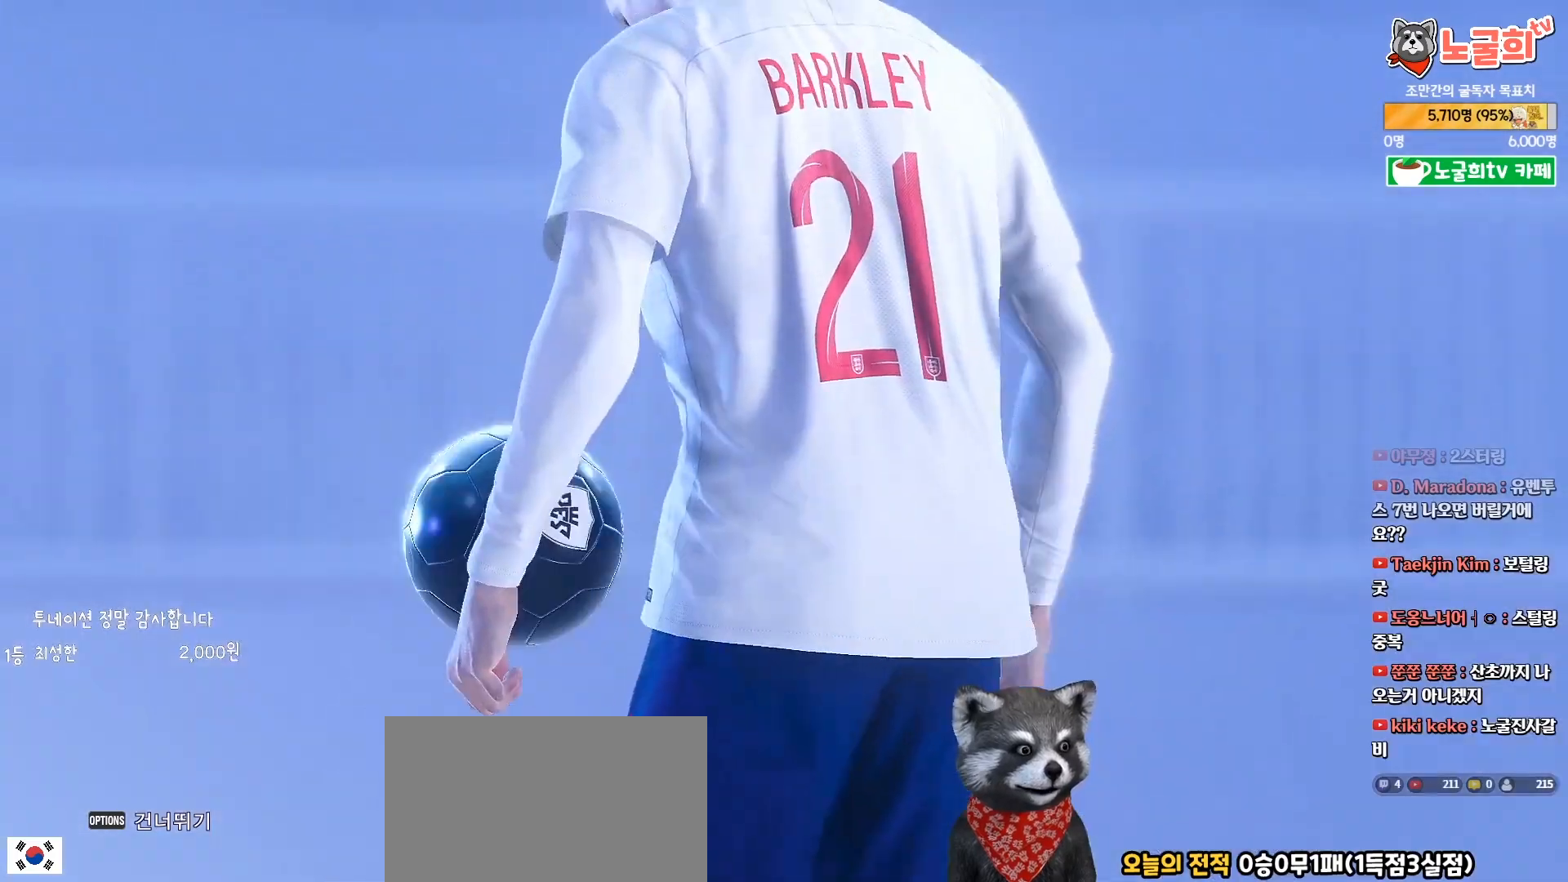
Gameplay with a controller (PlayStation layout); each line is a JSON object with the inputs held at the frame after it. "events" lists button and stick changes between this image and that frame as [ms after this image, input, new state], when the widget could be followed in between. Not read: left_stick.
{"buttons": [], "right_stick": "center", "events": []}
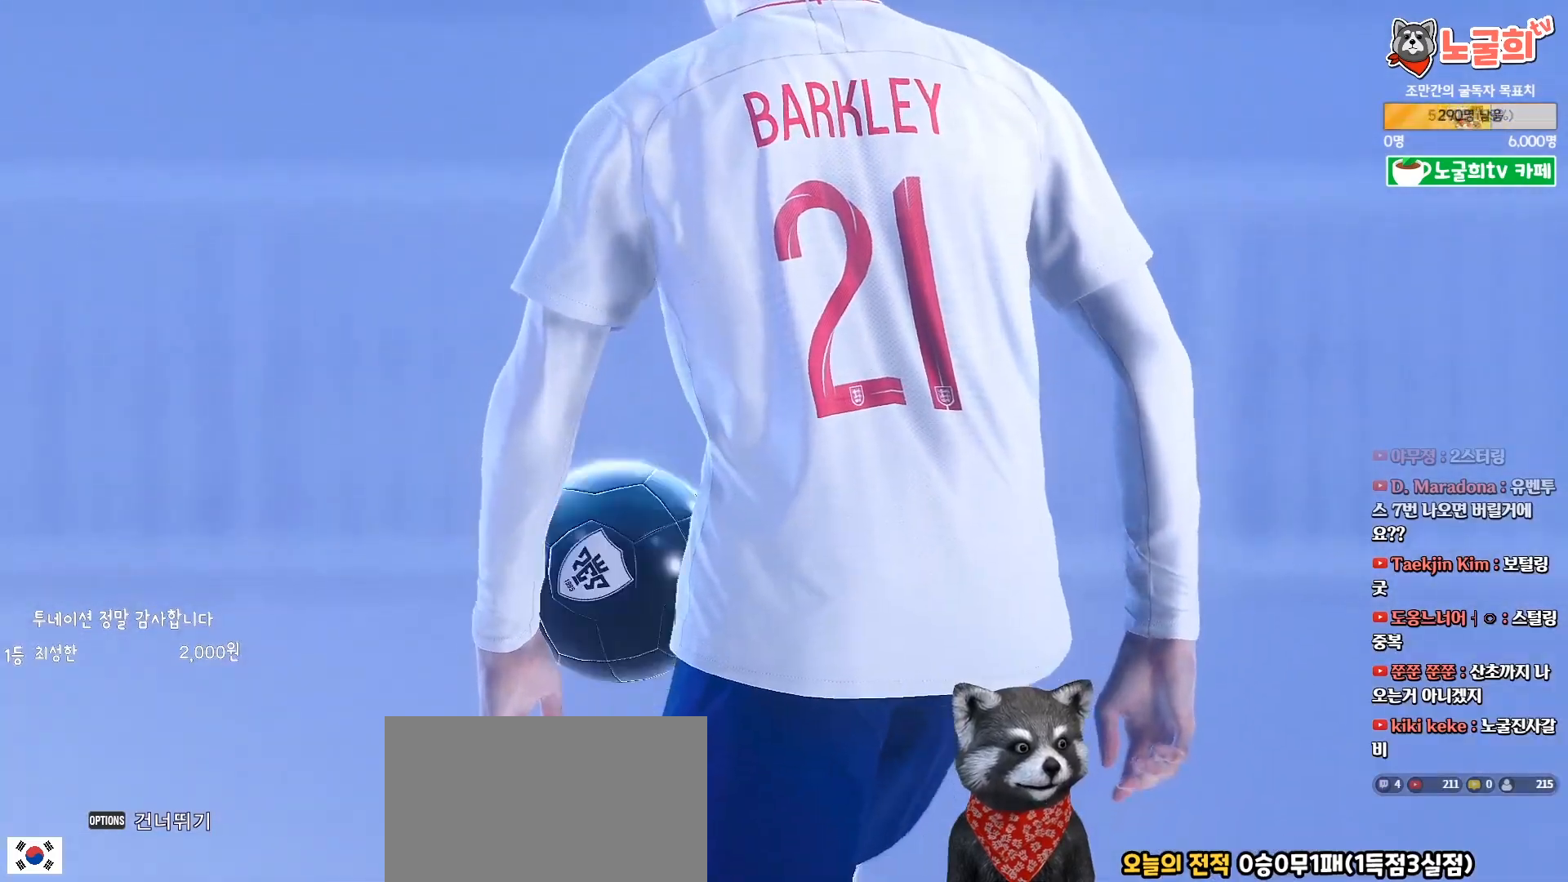
{"buttons": [], "right_stick": "center", "events": []}
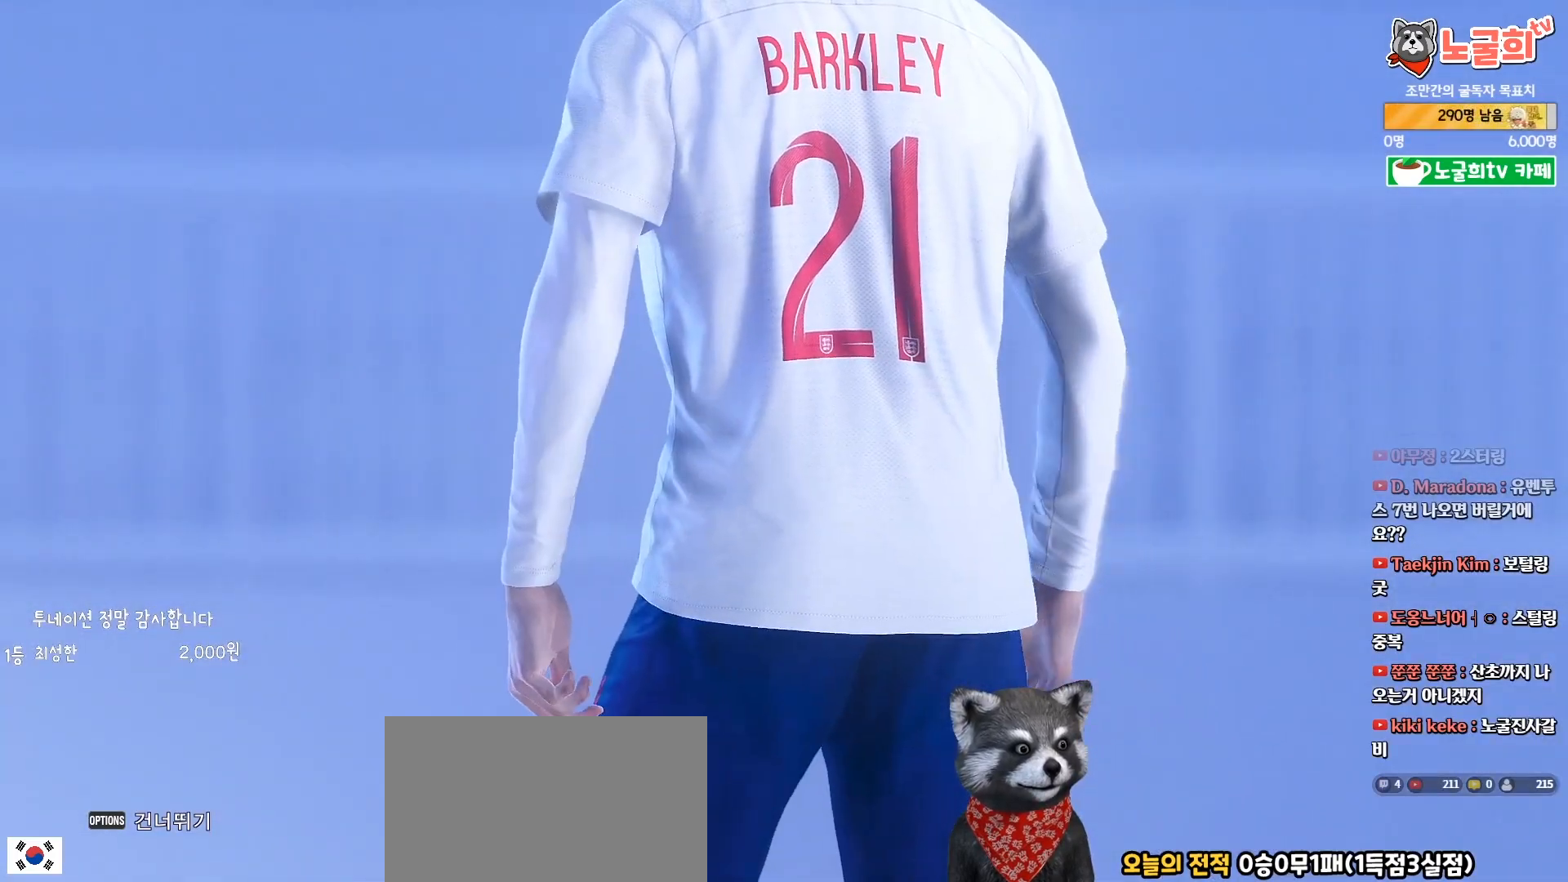
{"buttons": [], "right_stick": "center", "events": []}
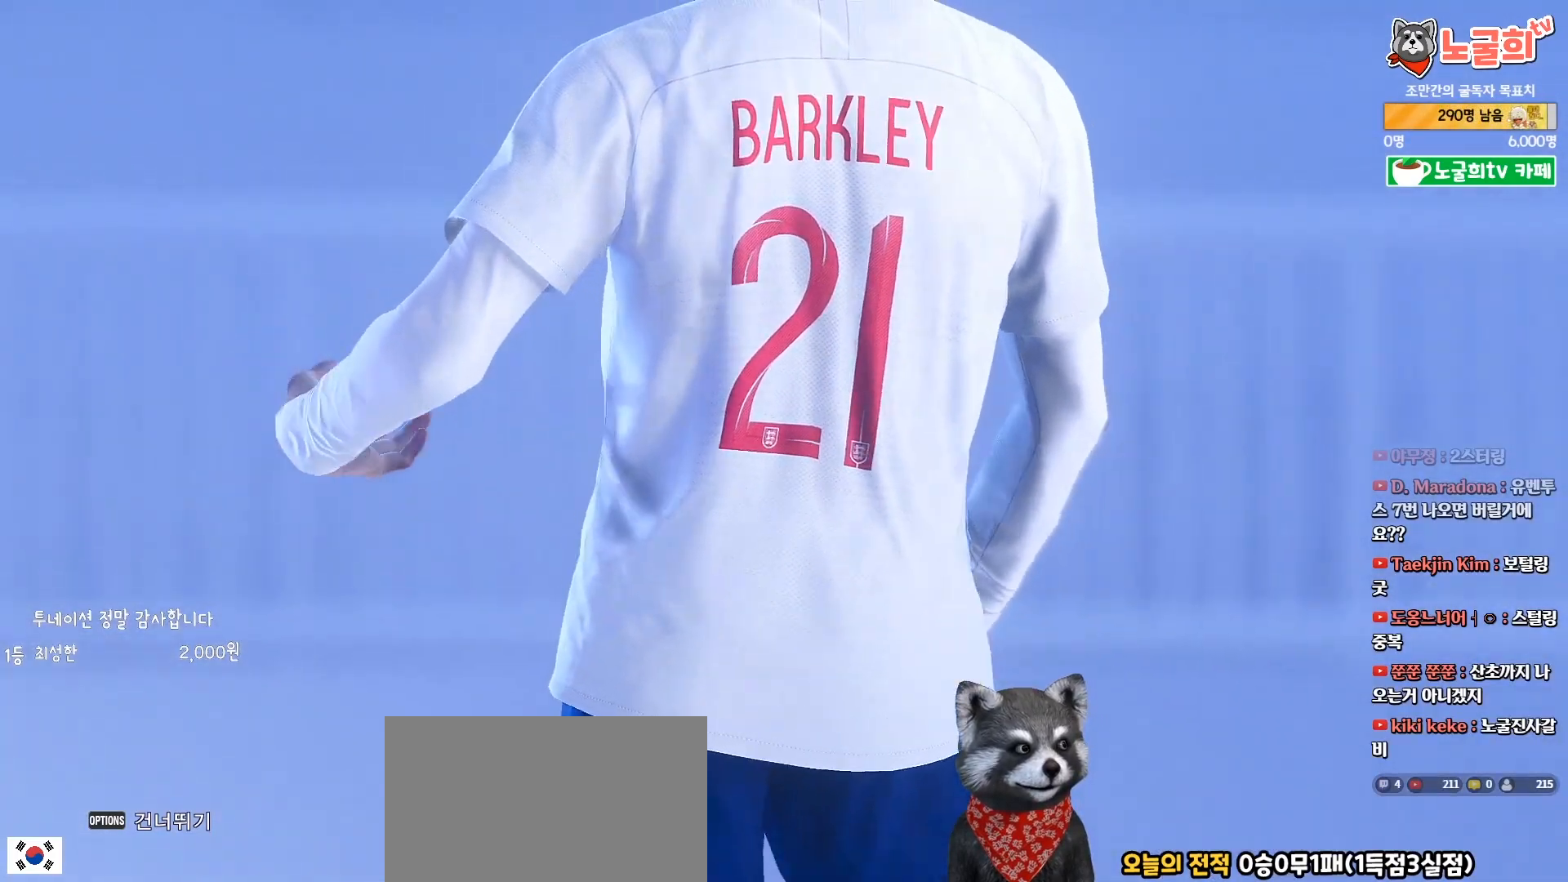
{"buttons": [], "right_stick": "center", "events": []}
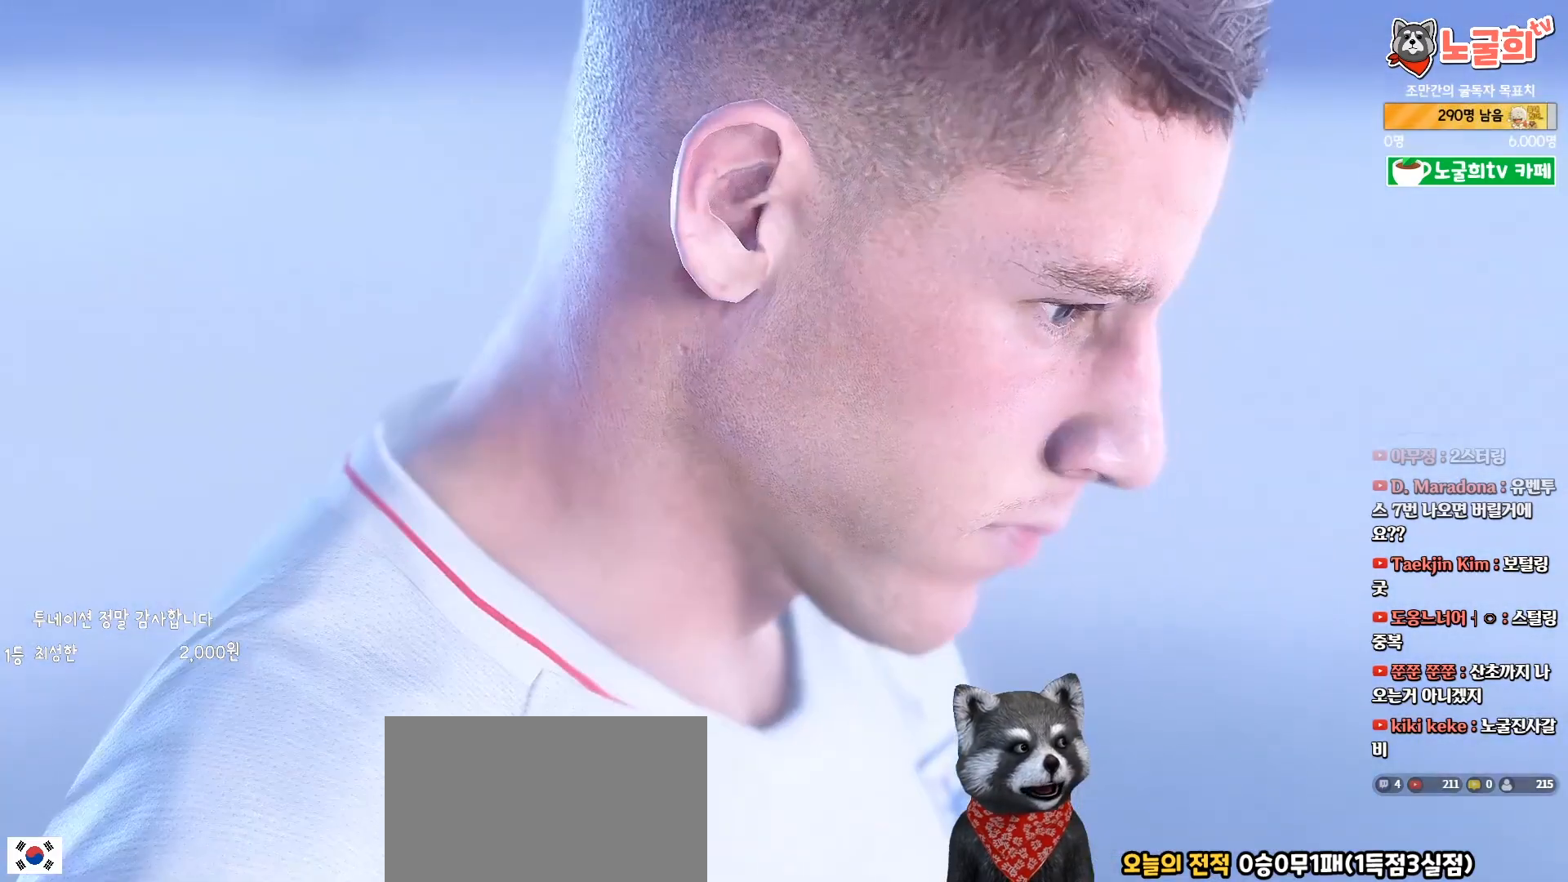
{"buttons": ["START"], "right_stick": "center", "events": [[500, "START", "down"]]}
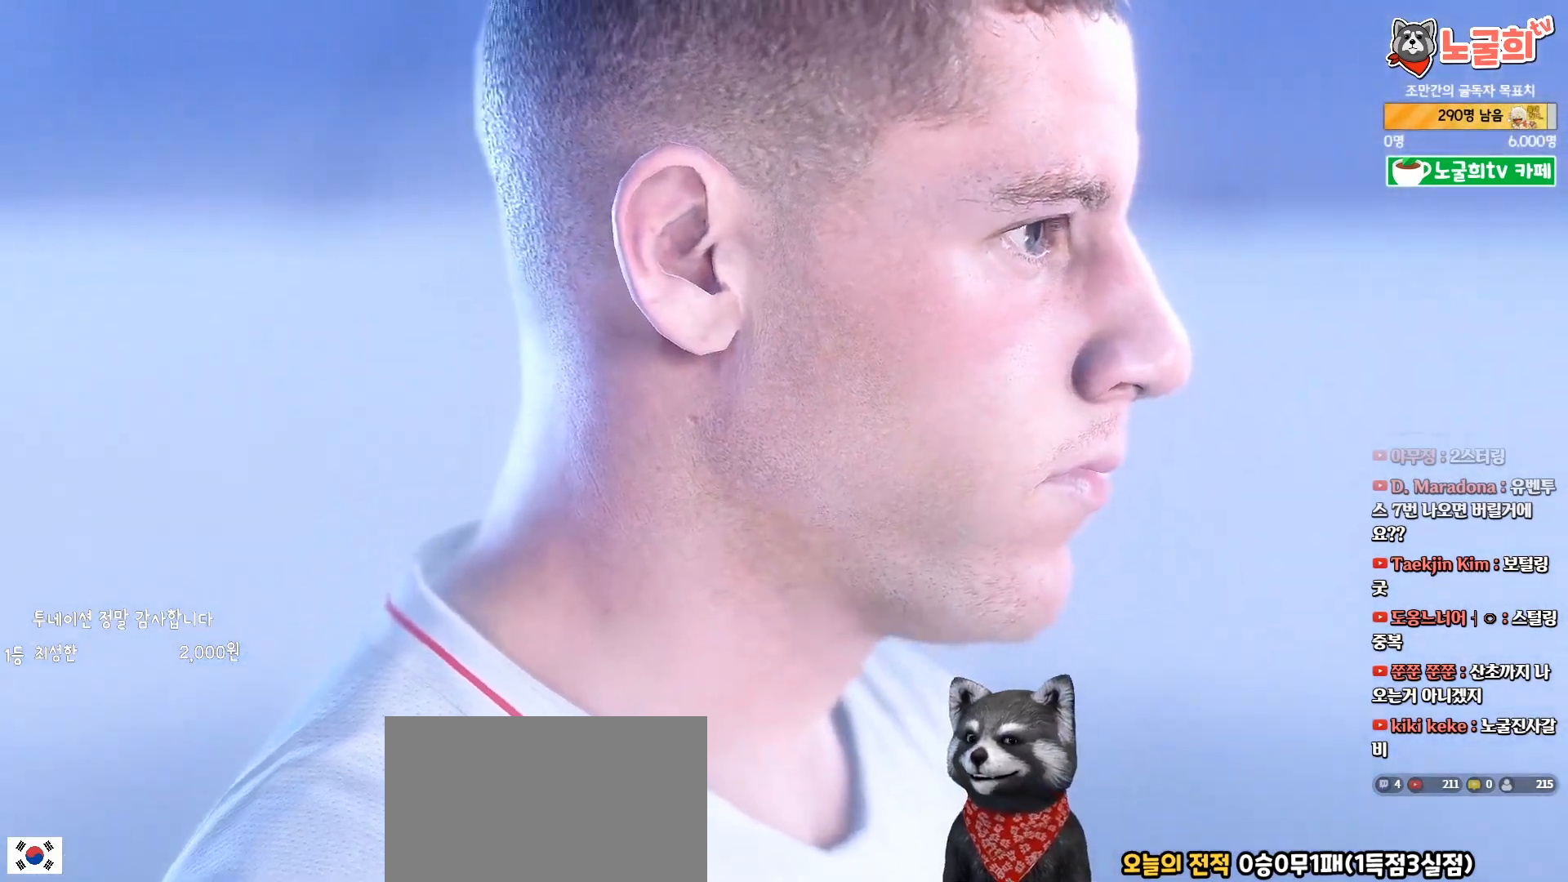
{"buttons": [], "right_stick": "center", "events": [[133, "START", "up"], [283, "CIRCLE", "down"], [433, "CIRCLE", "up"]]}
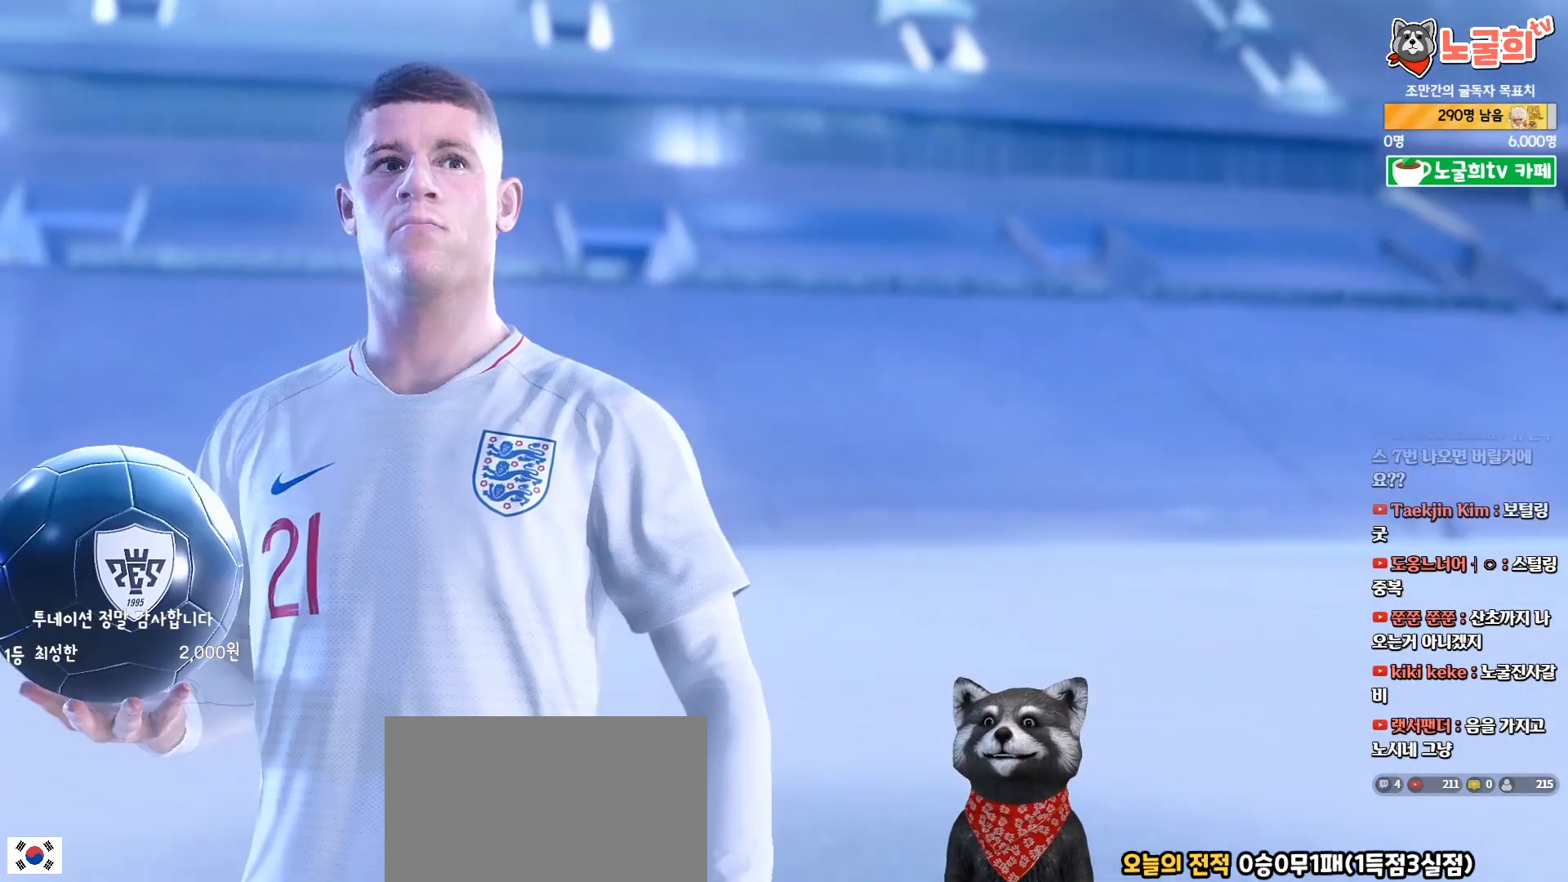
{"buttons": [], "right_stick": "center", "events": []}
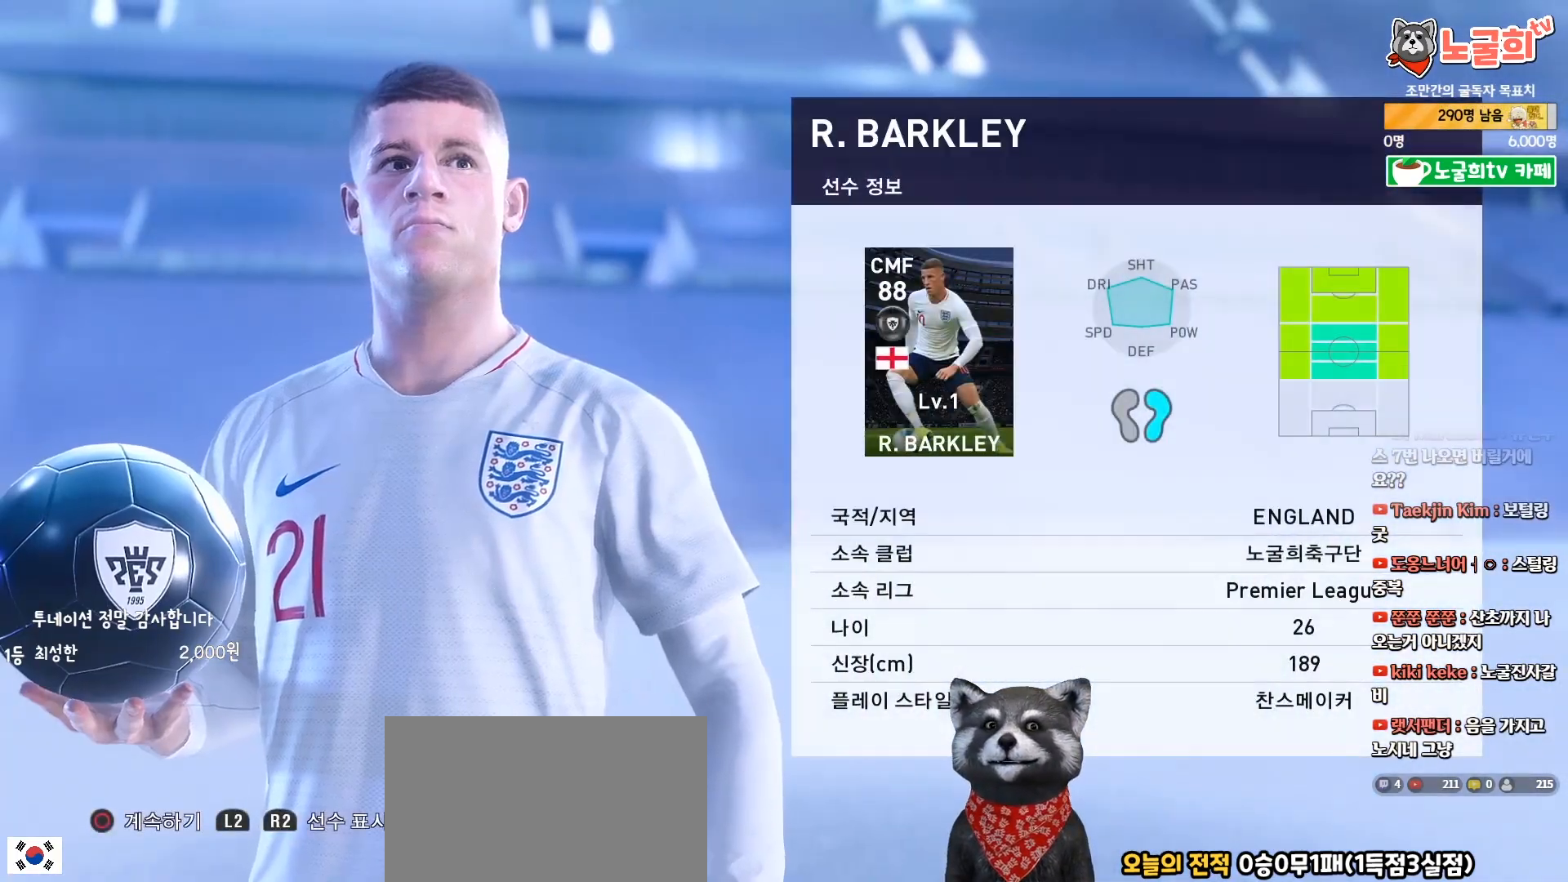
{"buttons": [], "right_stick": "center", "events": []}
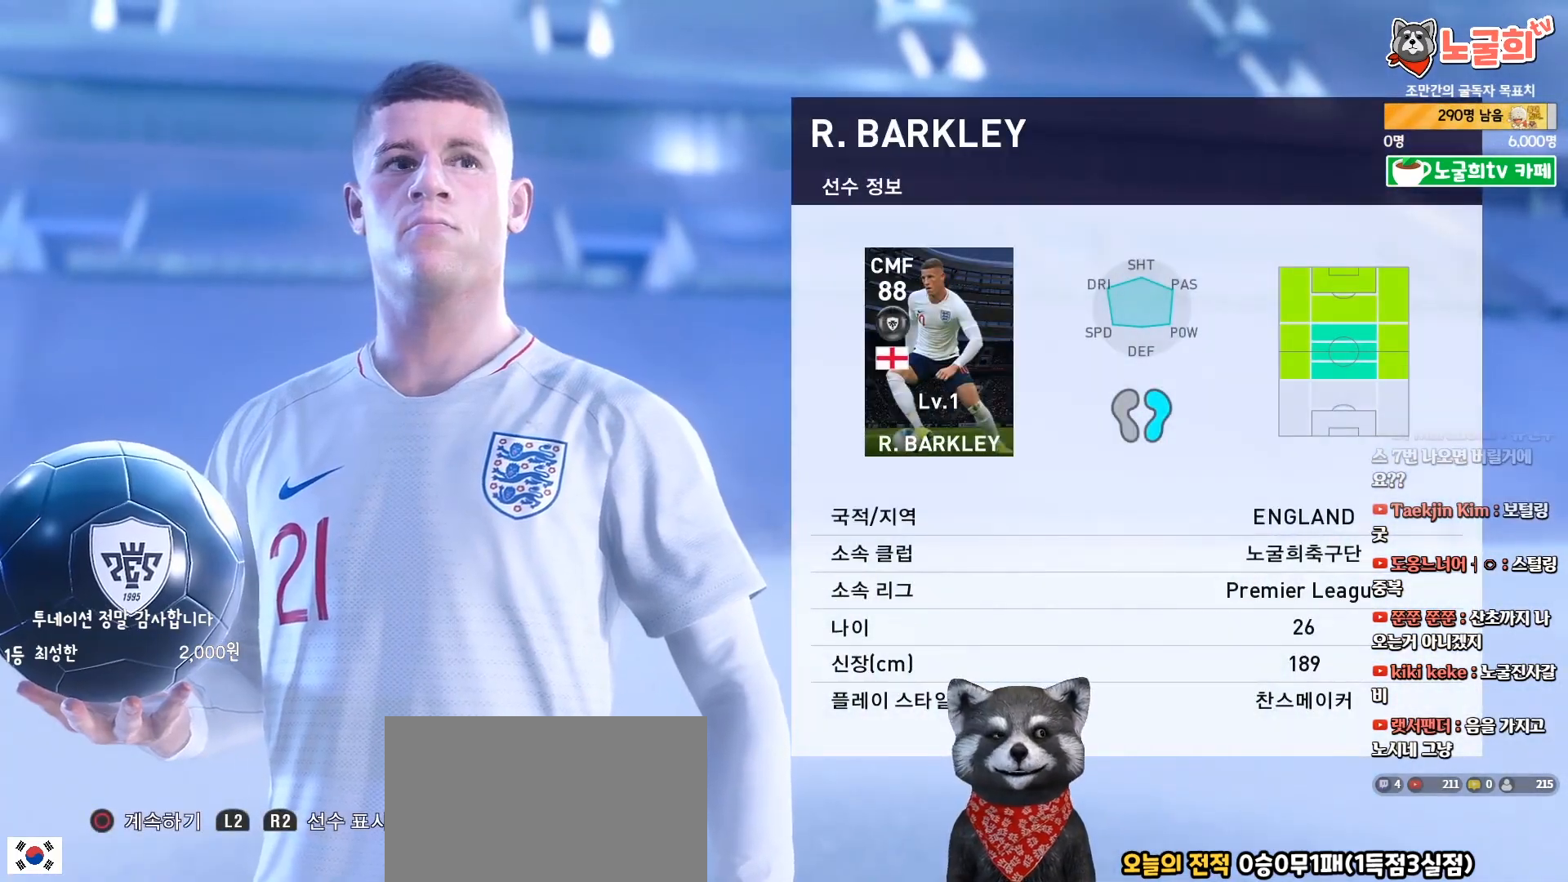
{"buttons": ["START"], "right_stick": "center", "events": [[417, "START", "down"]]}
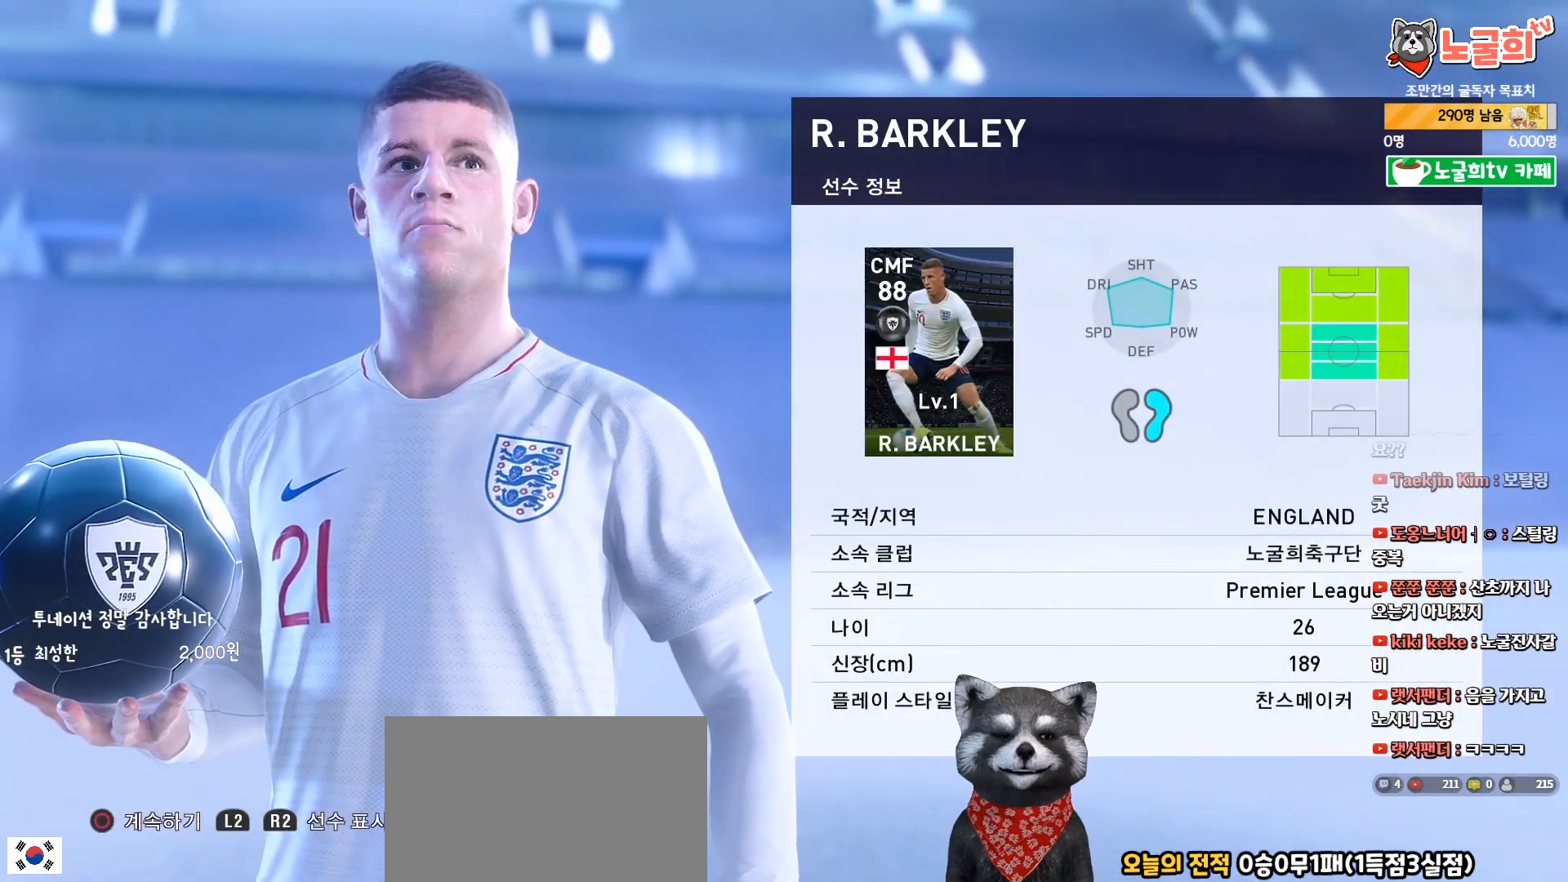
{"buttons": [], "right_stick": "center", "events": [[50, "START", "up"], [267, "CIRCLE", "down"], [433, "CIRCLE", "up"]]}
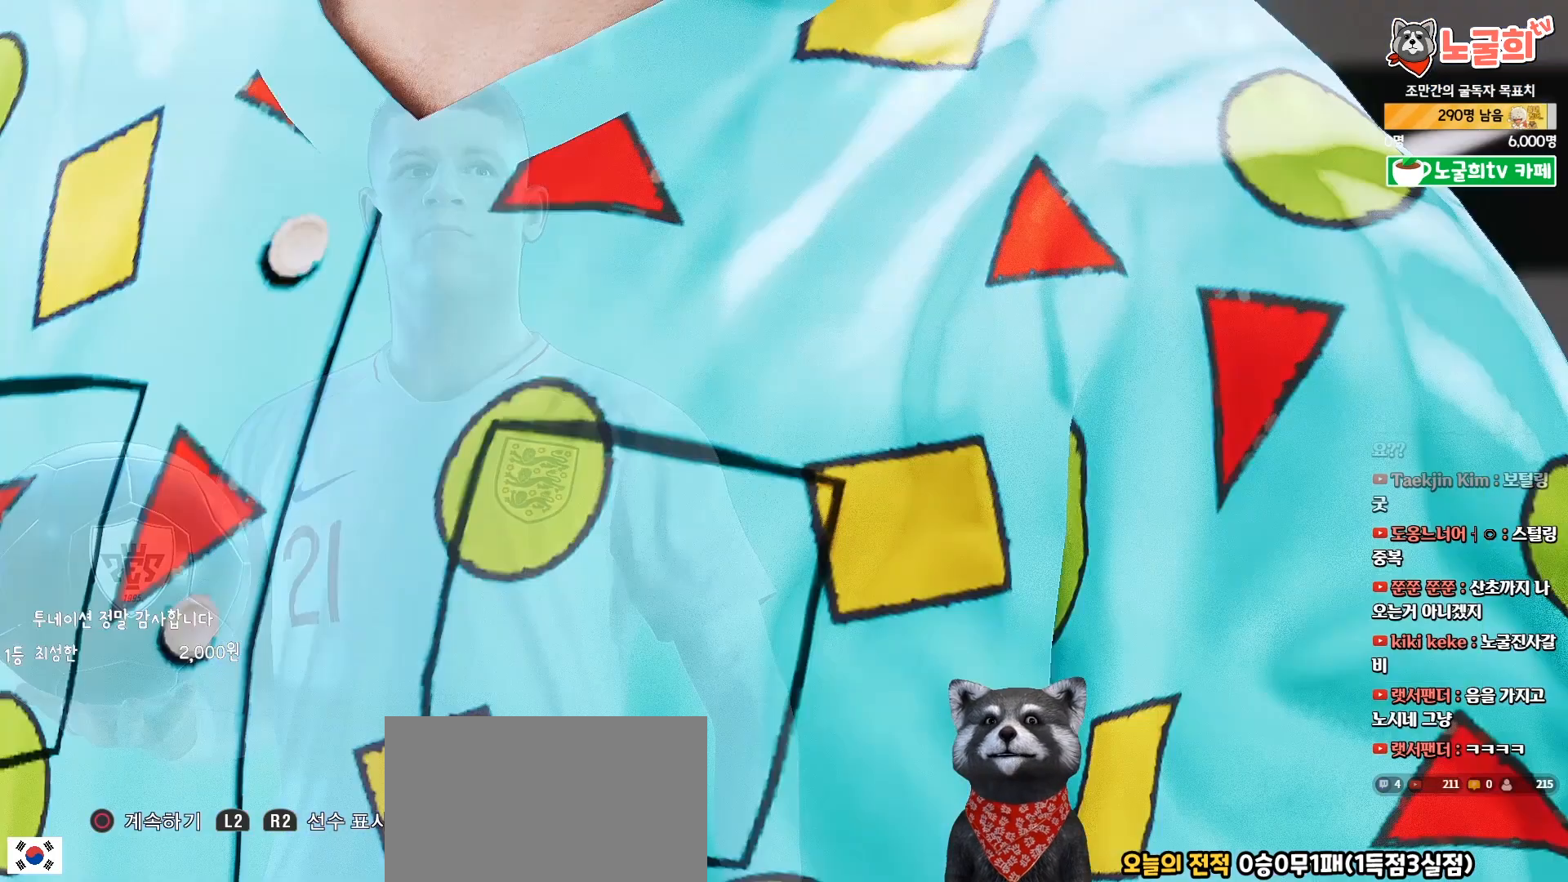
{"buttons": [], "right_stick": "center", "events": []}
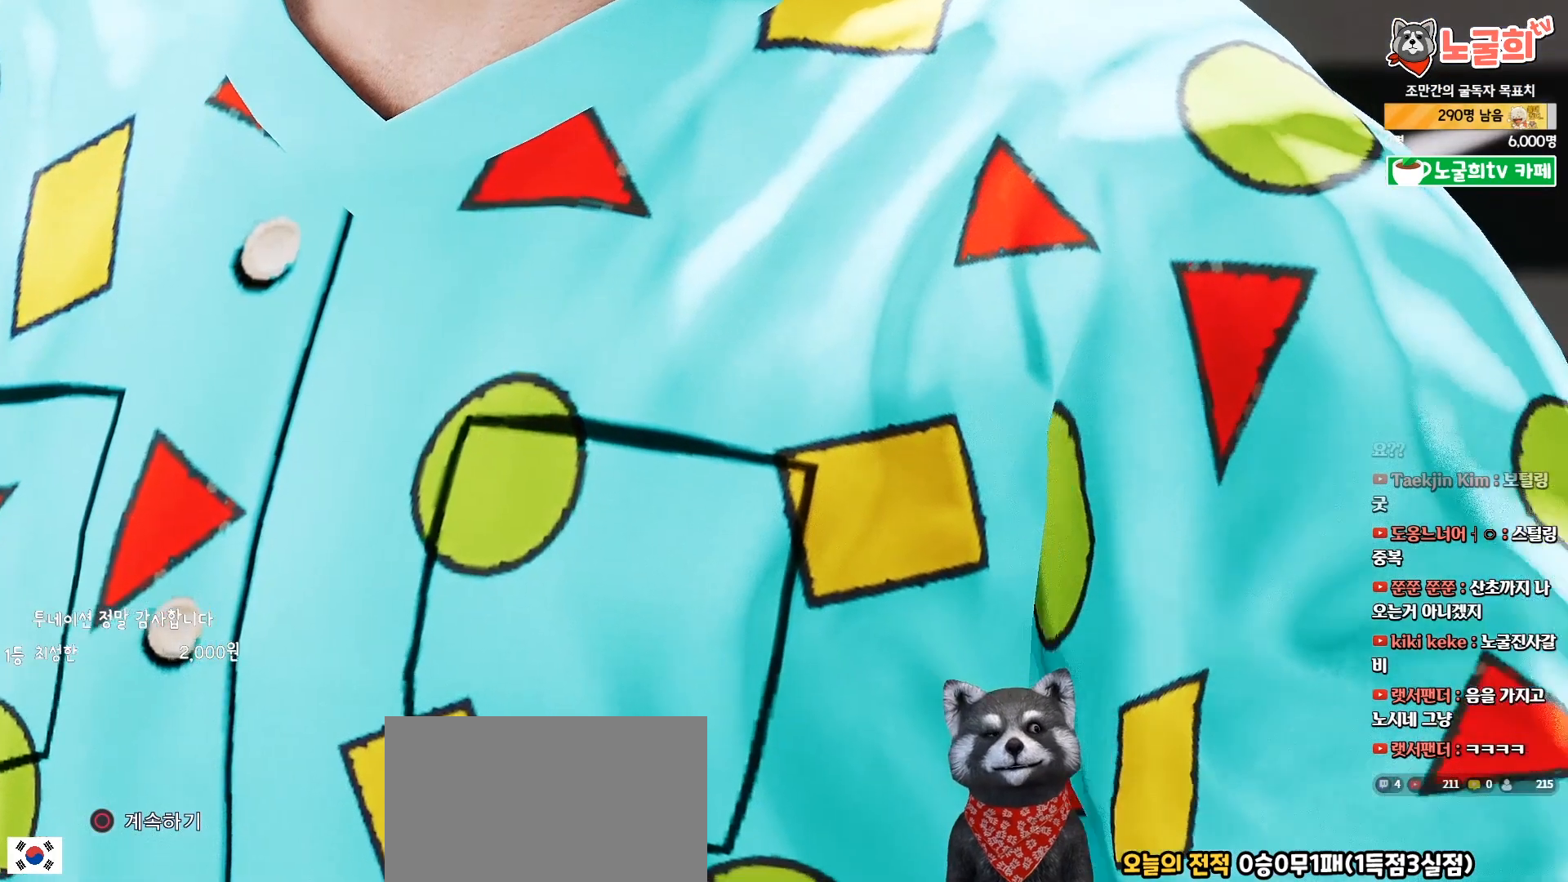
{"buttons": ["CIRCLE"], "right_stick": "center", "events": [[400, "CIRCLE", "down"]]}
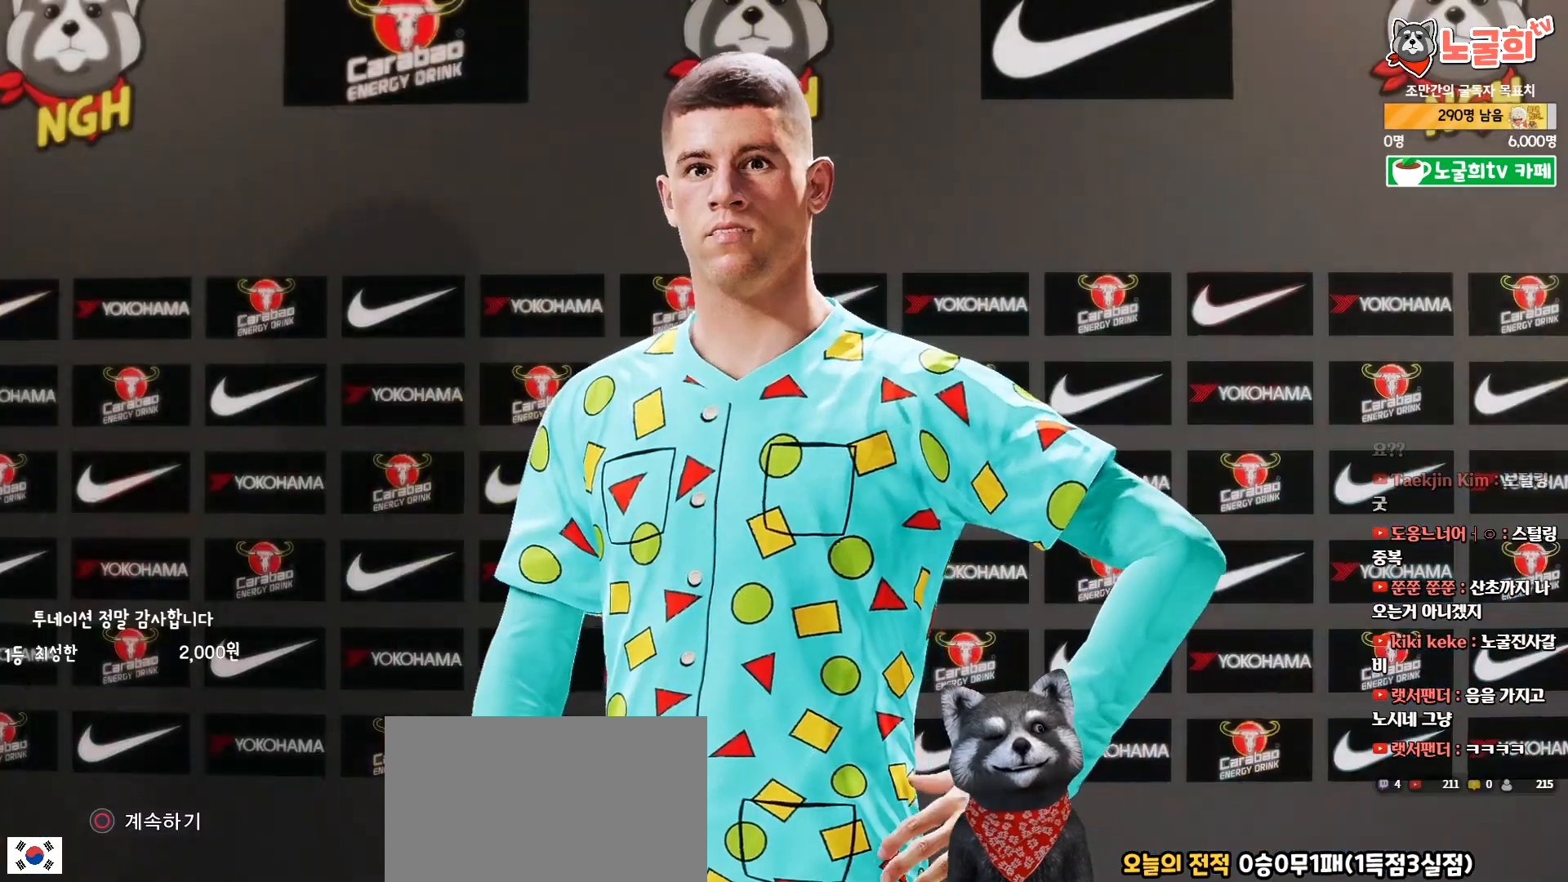
{"buttons": [], "right_stick": "center", "events": [[33, "CIRCLE", "up"]]}
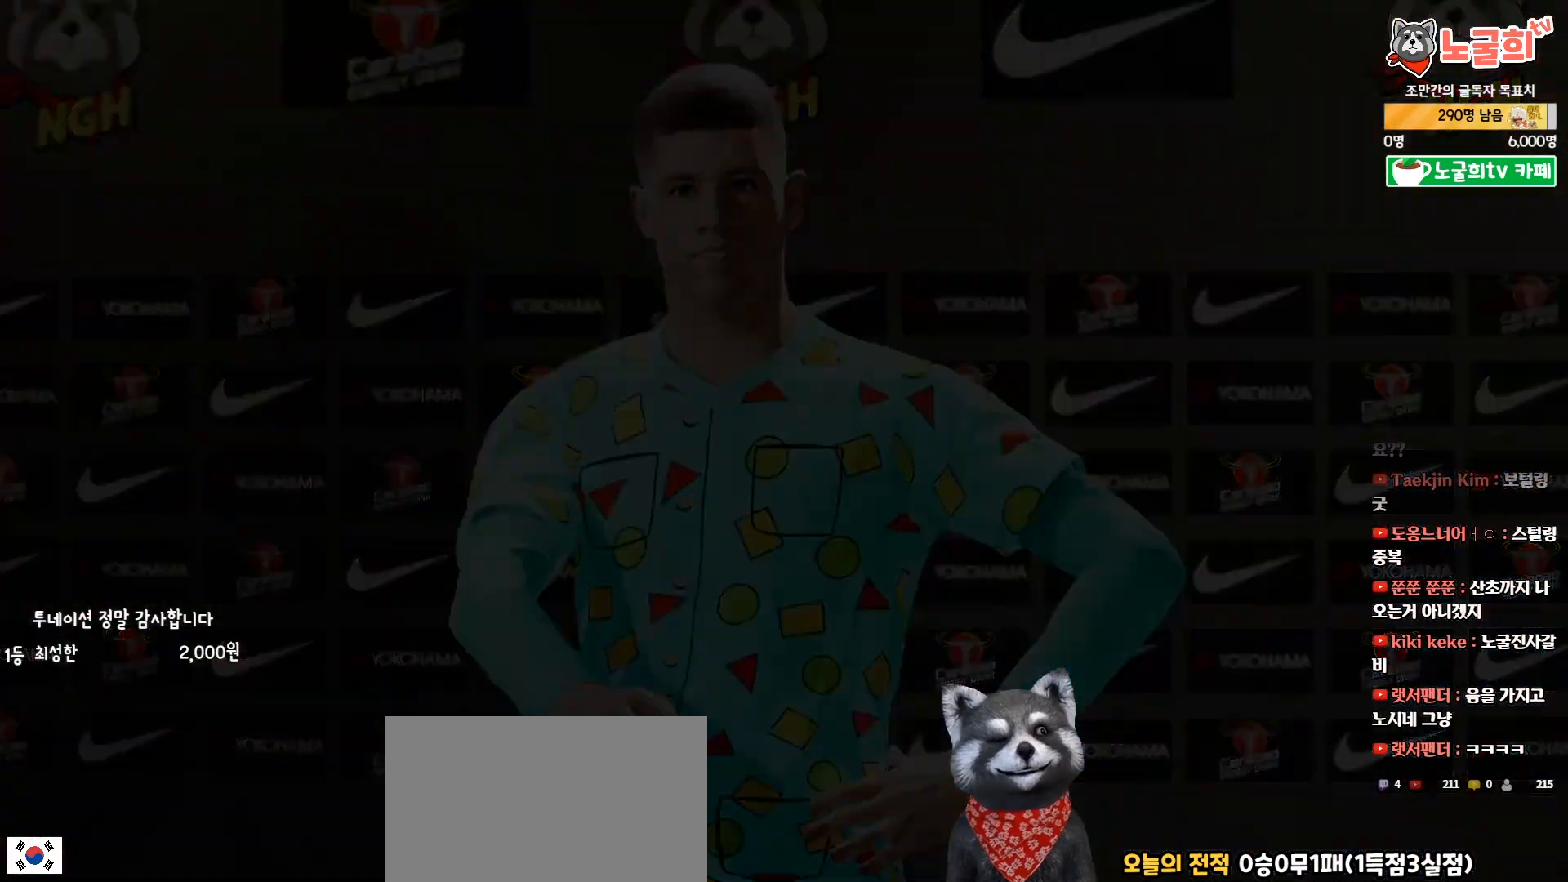
{"buttons": [], "right_stick": "center", "events": []}
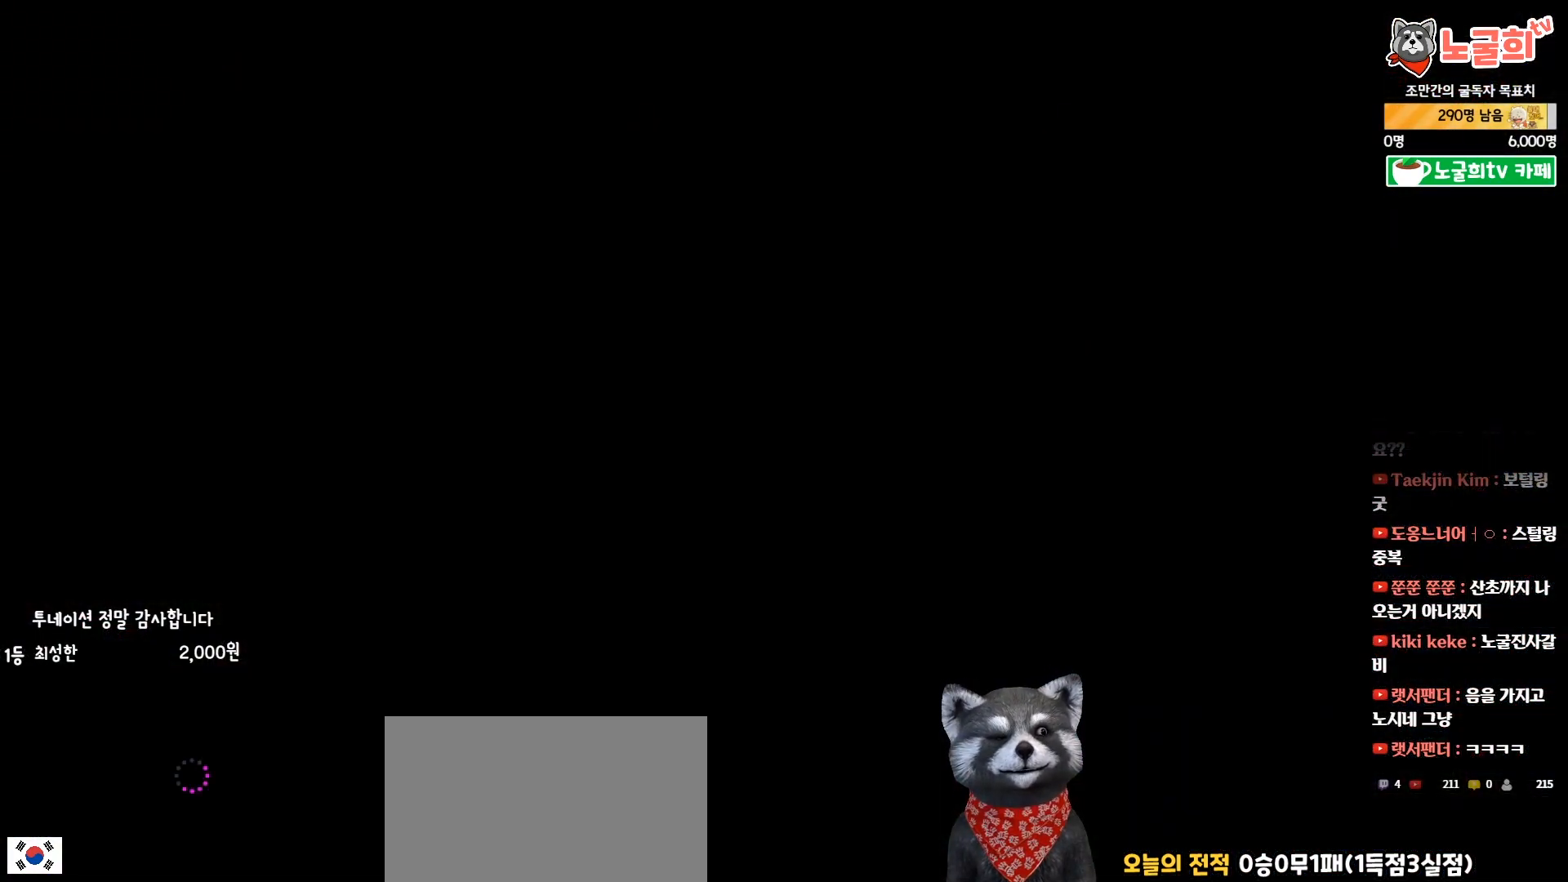
{"buttons": [], "right_stick": "center", "events": []}
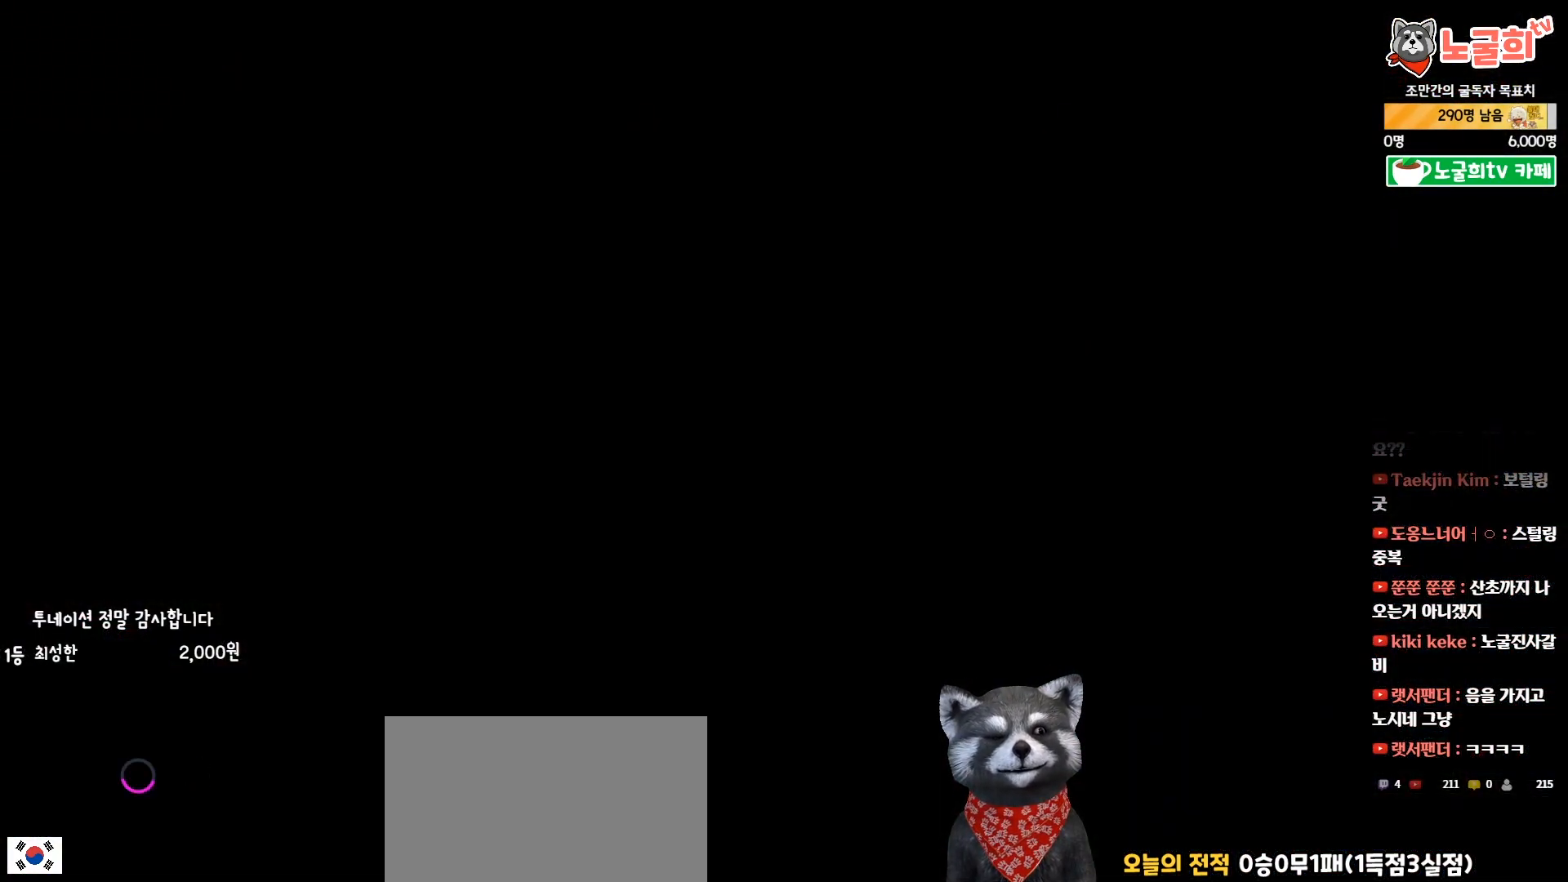
{"buttons": [], "right_stick": "center", "events": []}
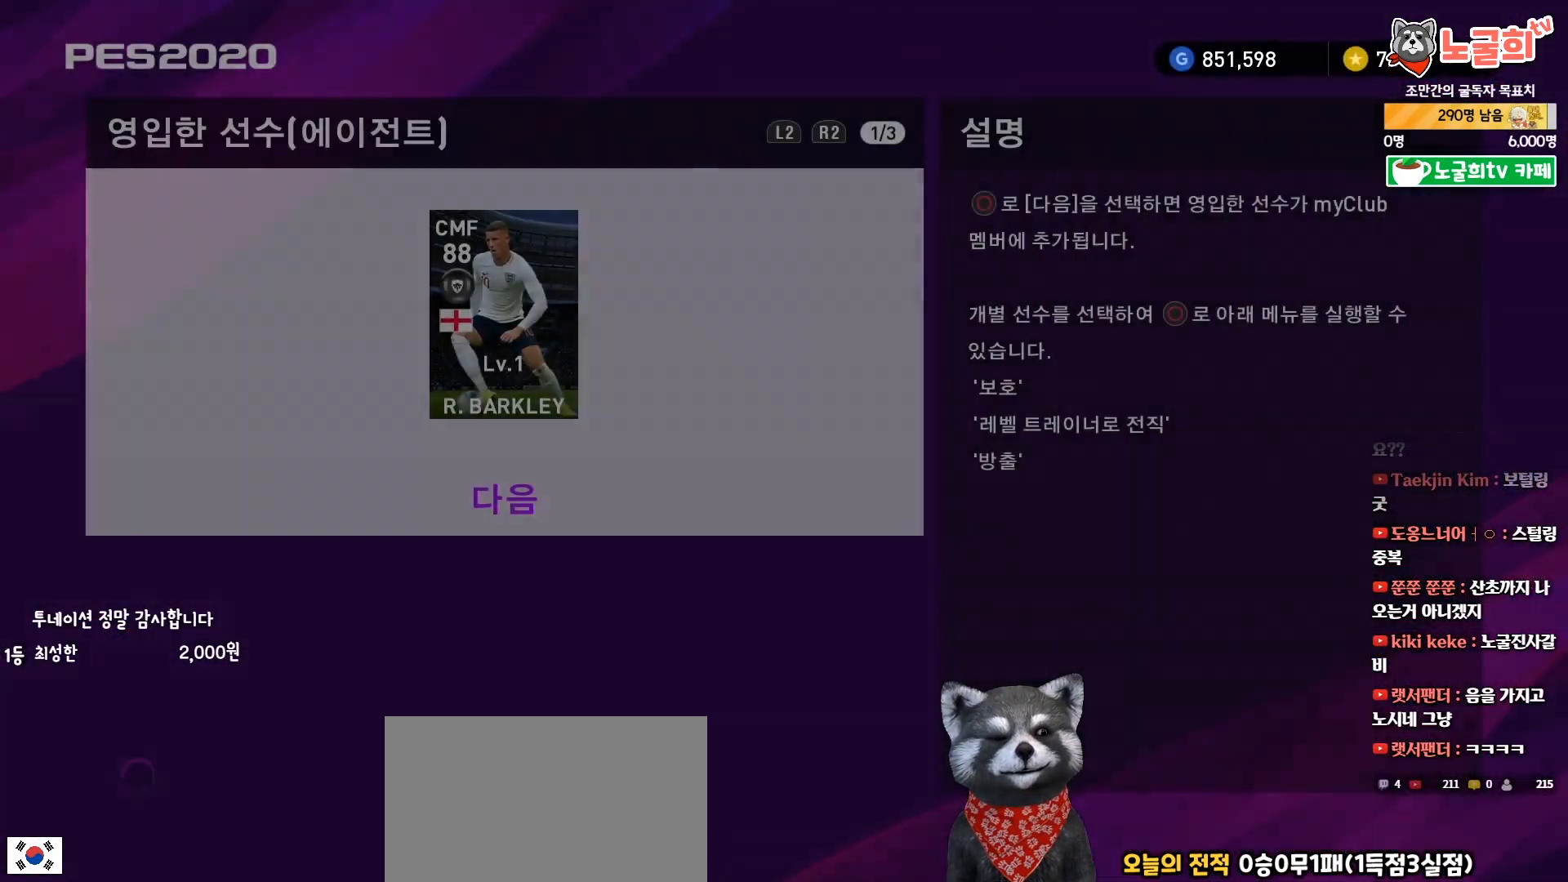
{"buttons": ["CIRCLE"], "right_stick": "center", "events": [[167, "DPAD_UP", "down"], [300, "DPAD_UP", "up"], [483, "CIRCLE", "down"]]}
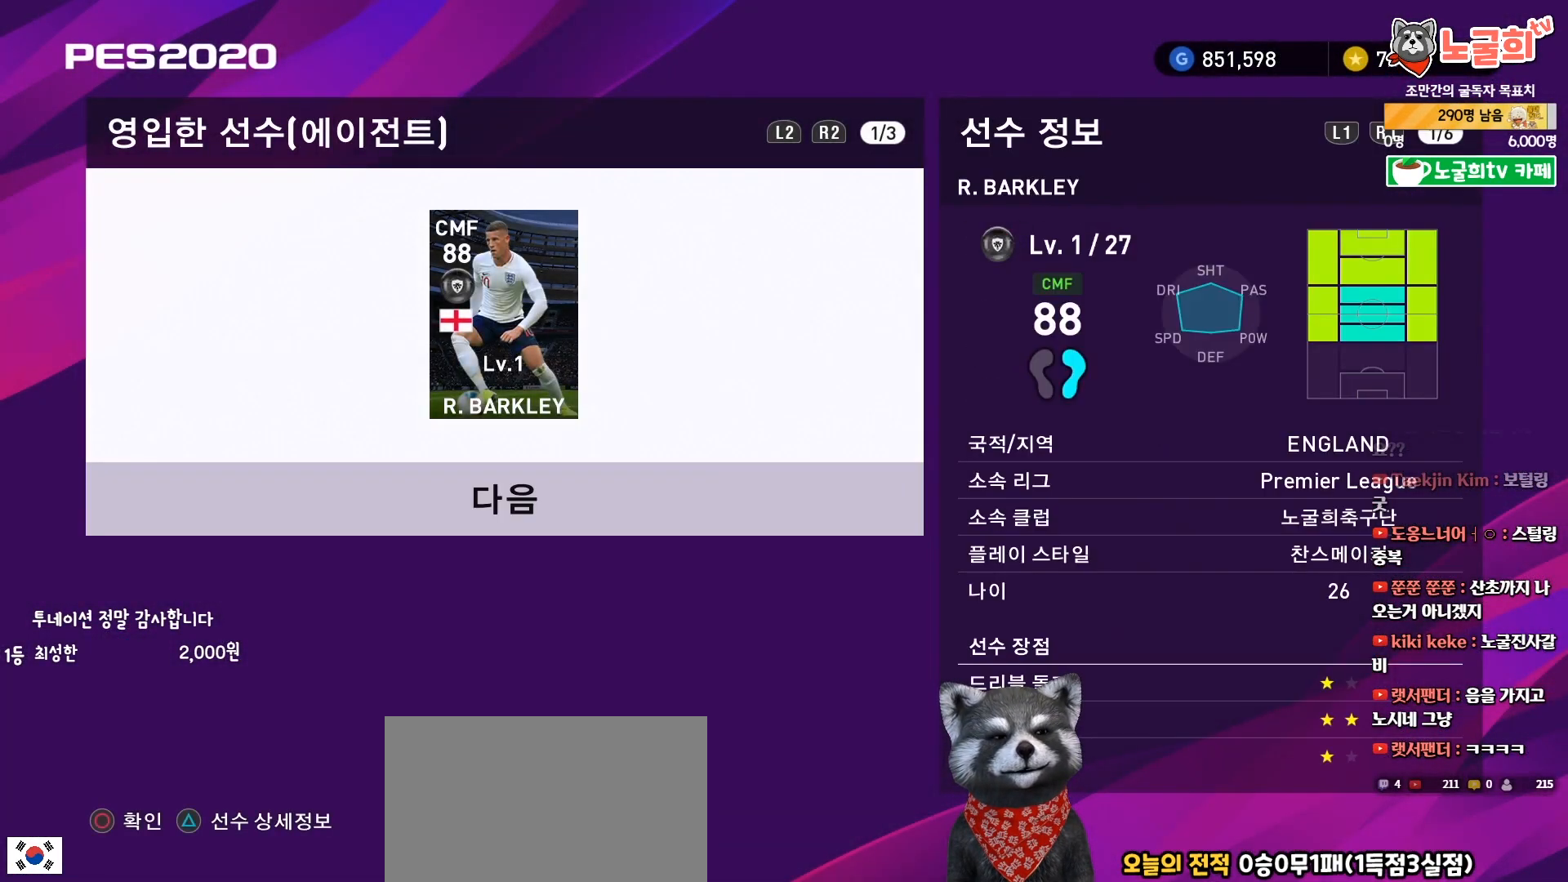
{"buttons": ["CIRCLE"], "right_stick": "center", "events": [[100, "CIRCLE", "up"], [433, "CIRCLE", "down"]]}
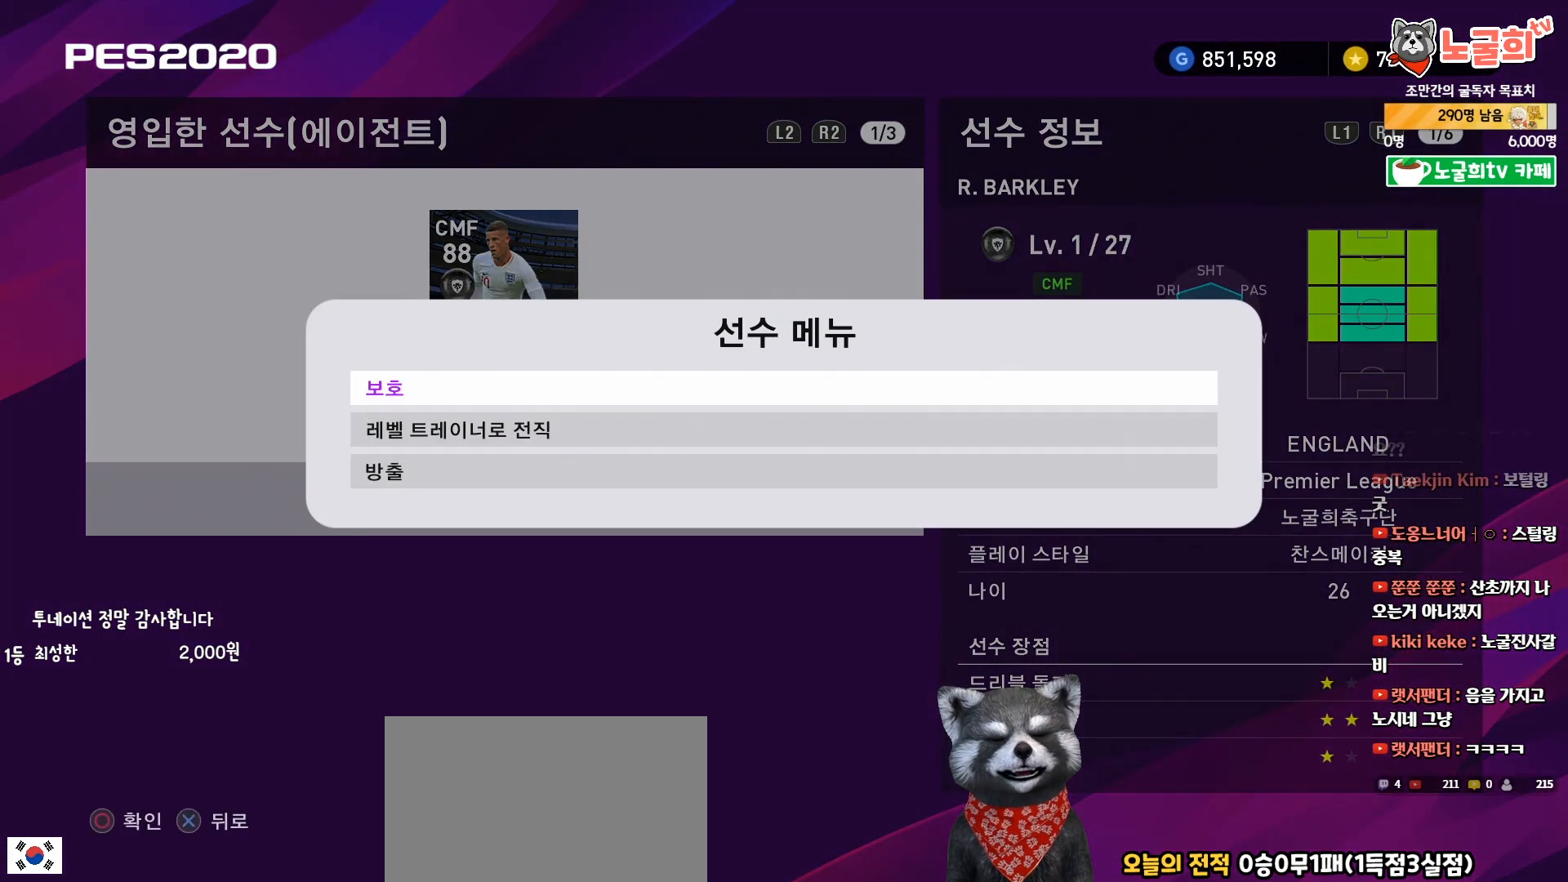
{"buttons": [], "right_stick": "center", "events": [[50, "CIRCLE", "up"]]}
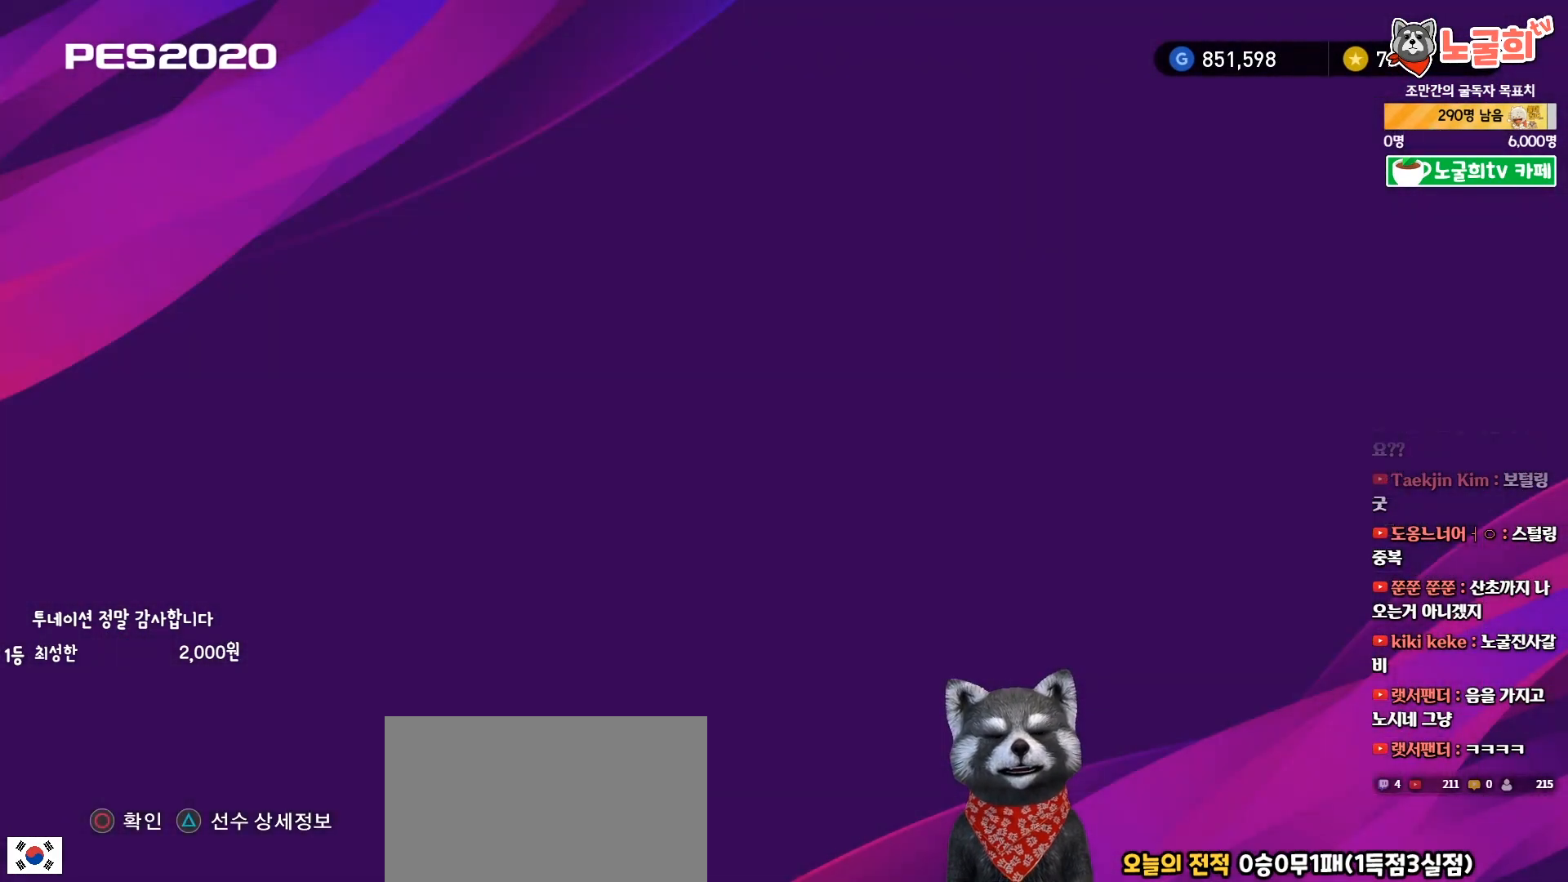
{"buttons": [], "right_stick": "center", "events": []}
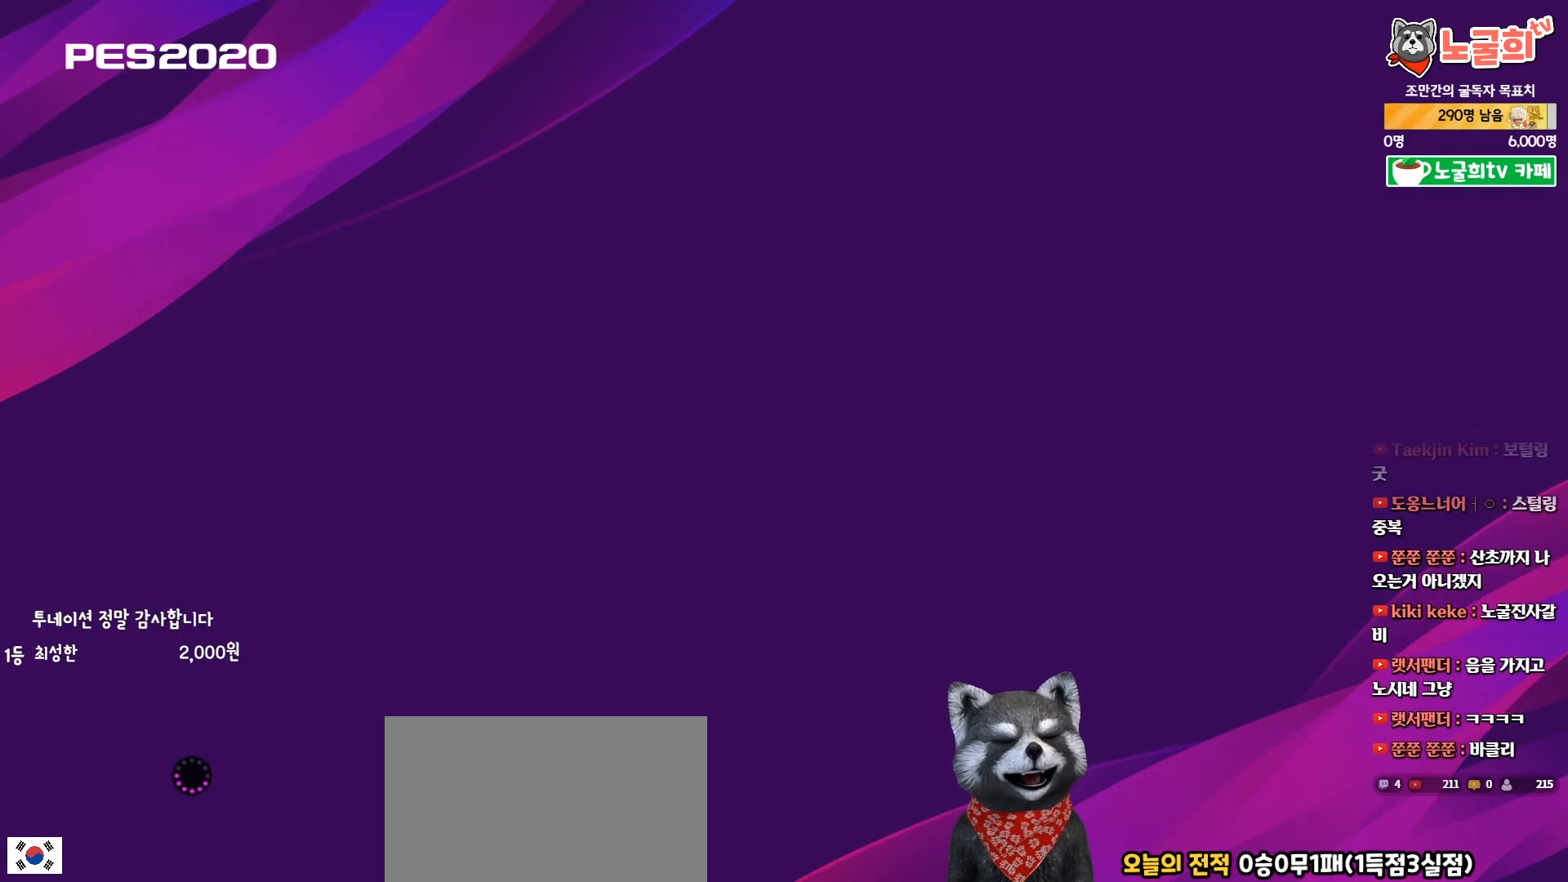
{"buttons": [], "right_stick": "center", "events": []}
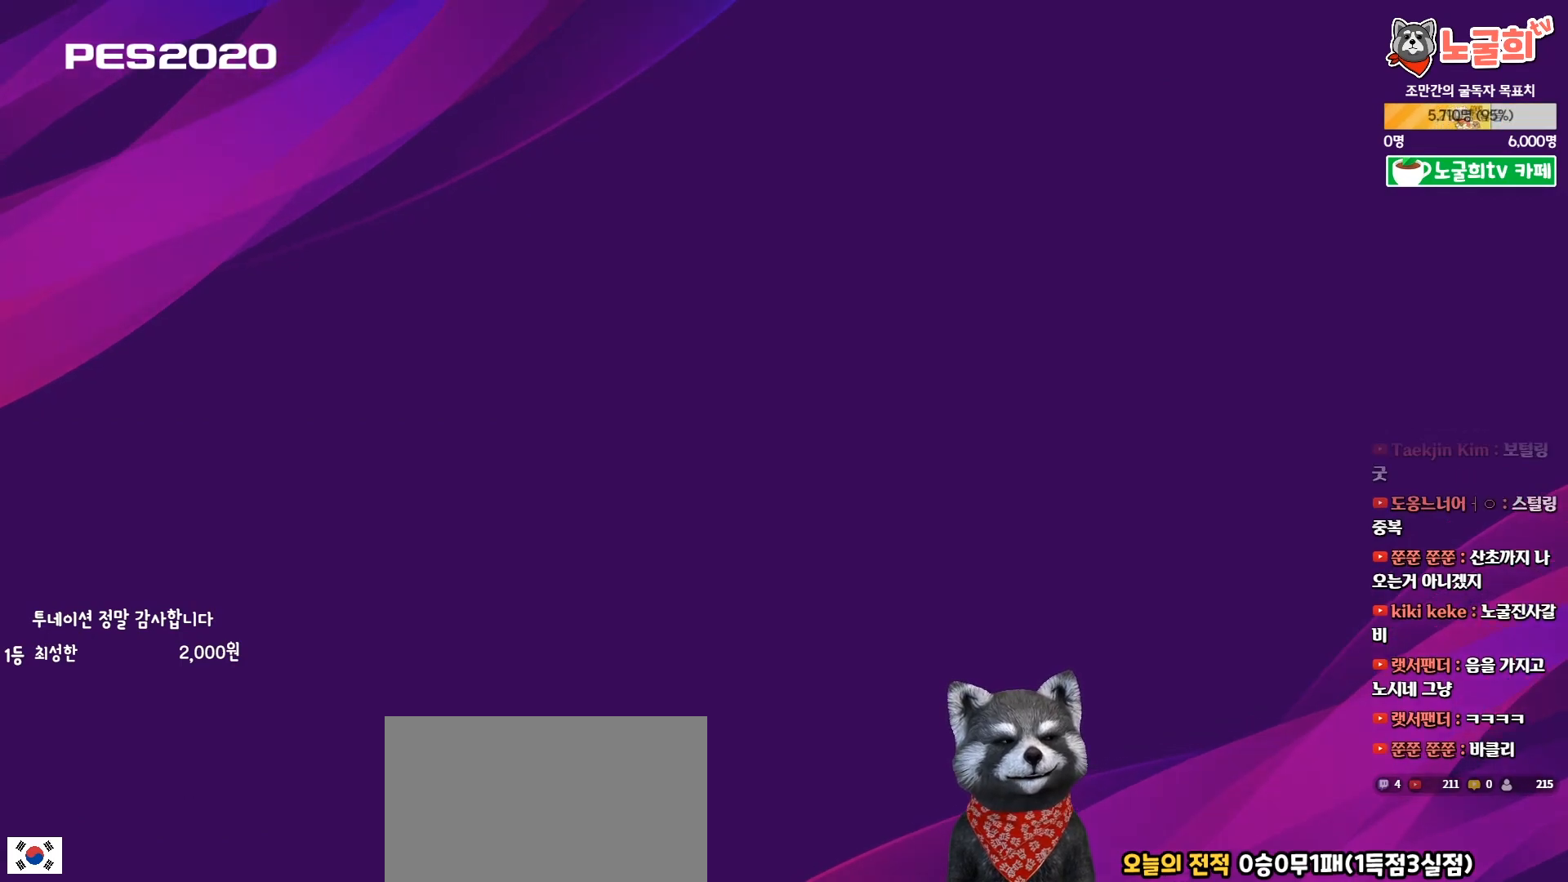
{"buttons": [], "right_stick": "center", "events": []}
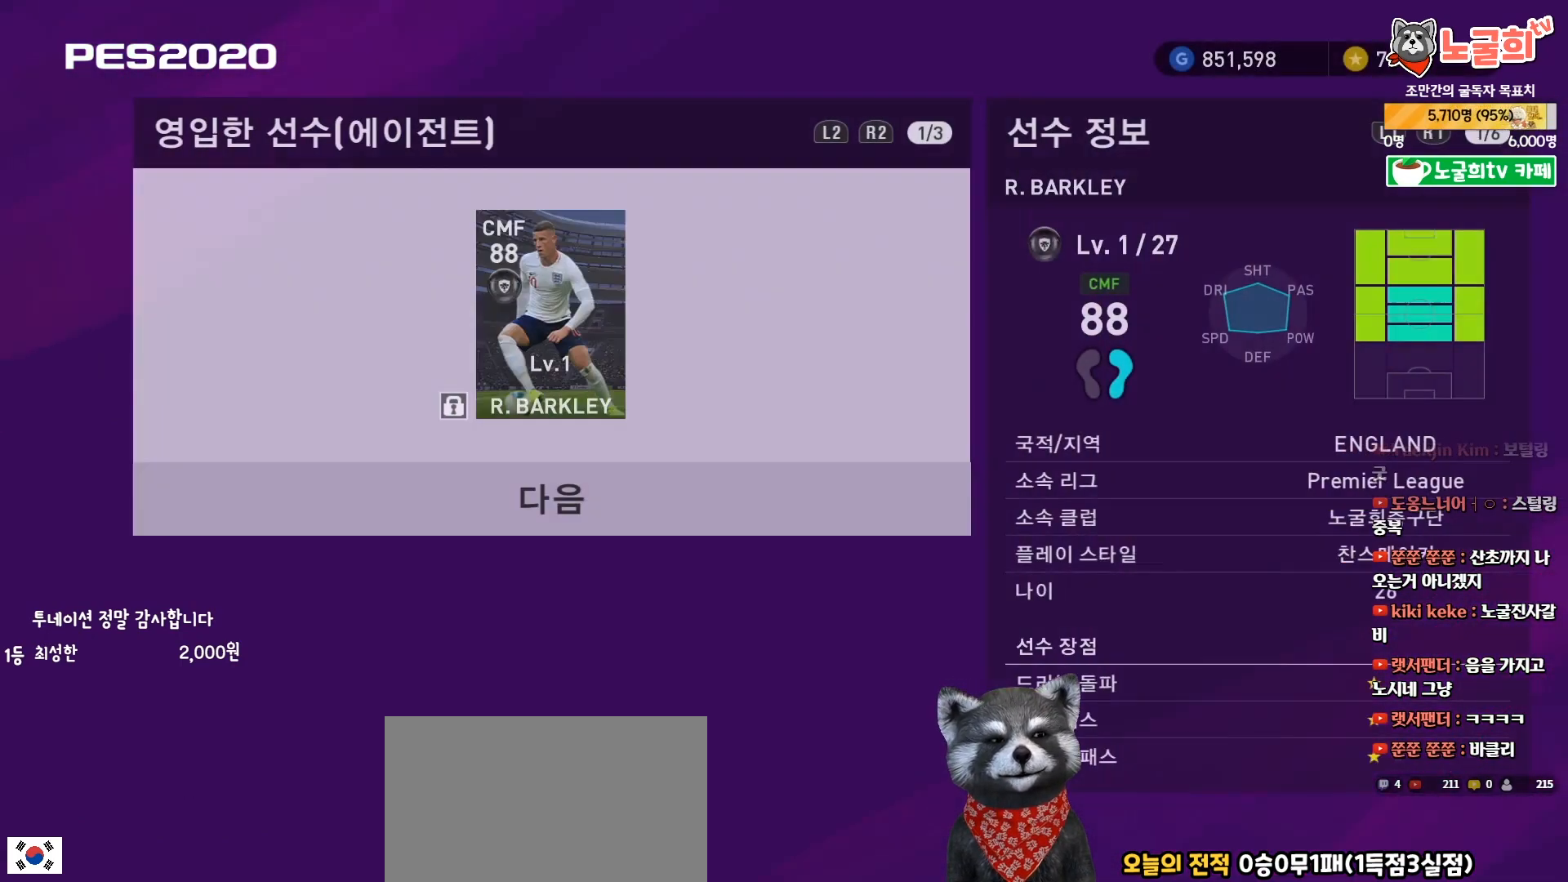
{"buttons": [], "right_stick": "center", "events": [[233, "DPAD_DOWN", "down"], [383, "DPAD_DOWN", "up"], [400, "CIRCLE", "down"], [500, "CIRCLE", "up"]]}
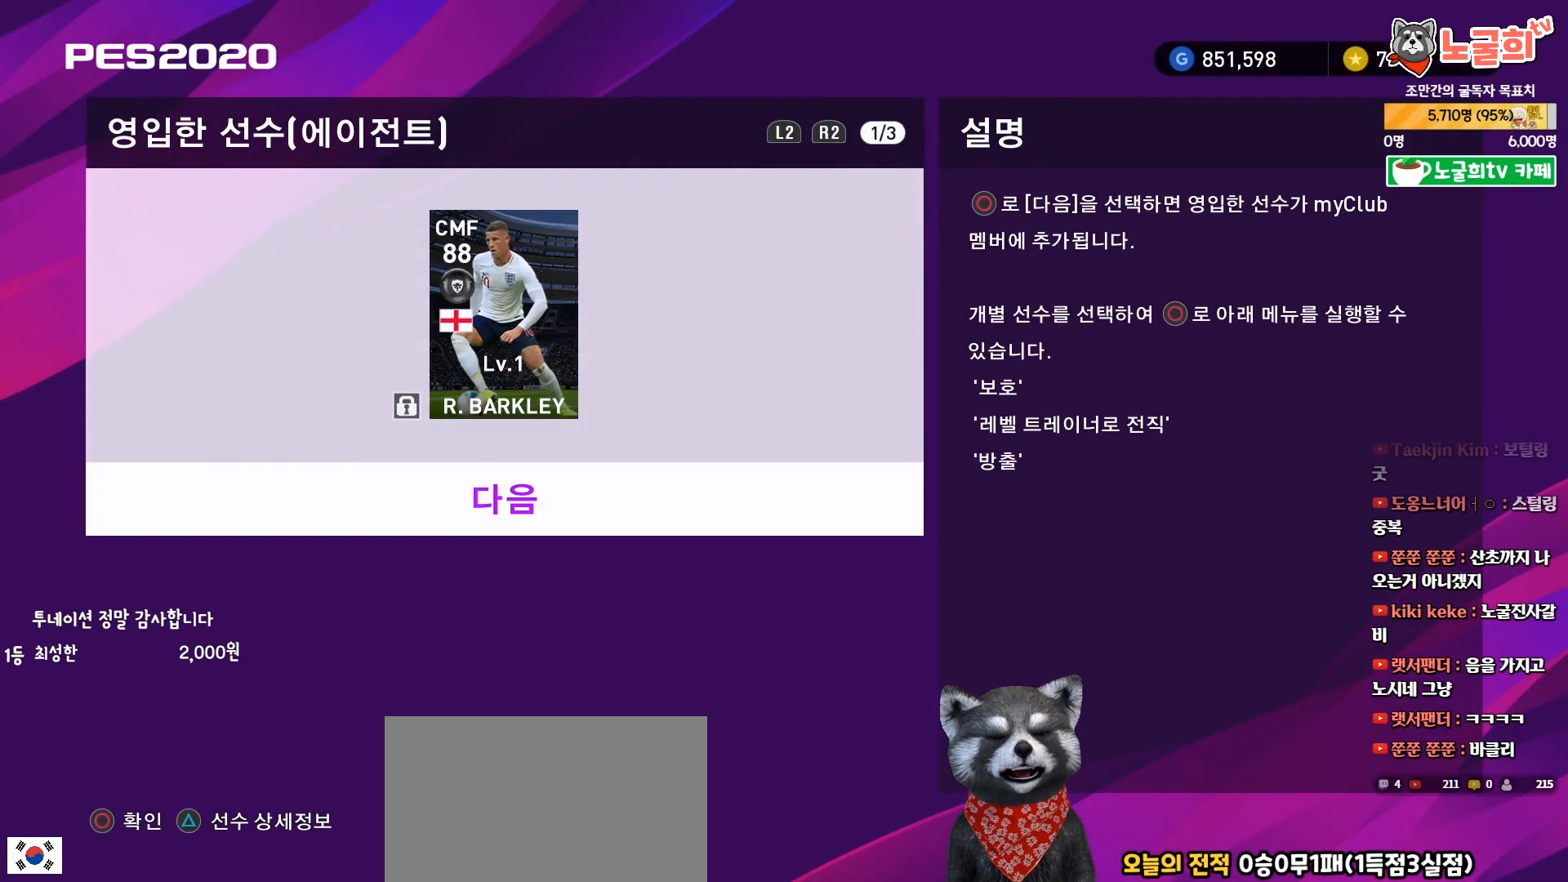
{"buttons": [], "right_stick": "center", "events": []}
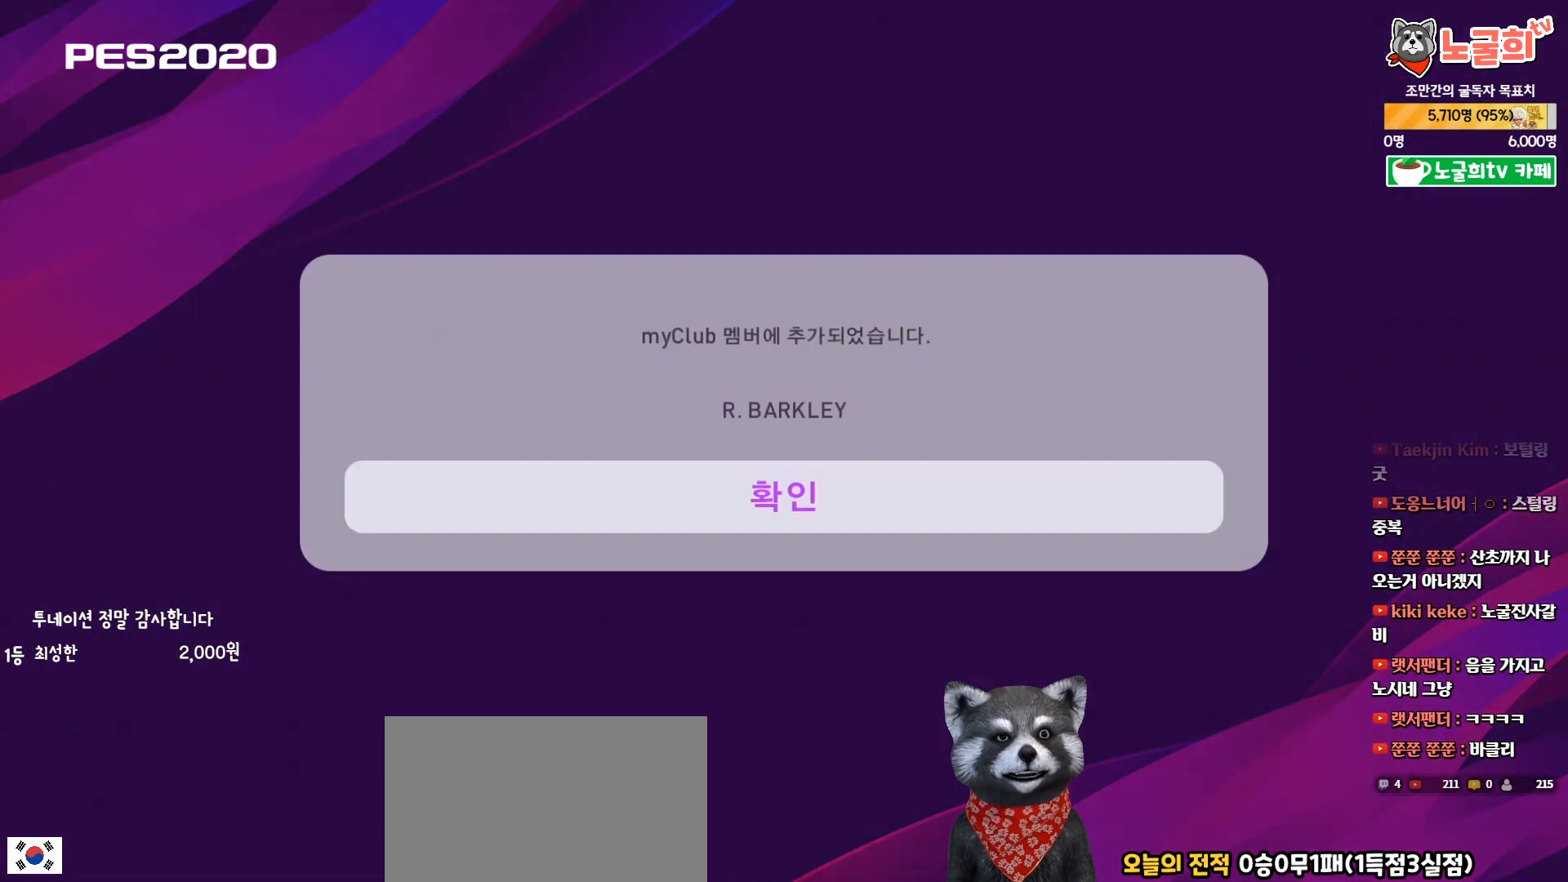
{"buttons": [], "right_stick": "center", "events": [[333, "CIRCLE", "down"], [450, "CIRCLE", "up"]]}
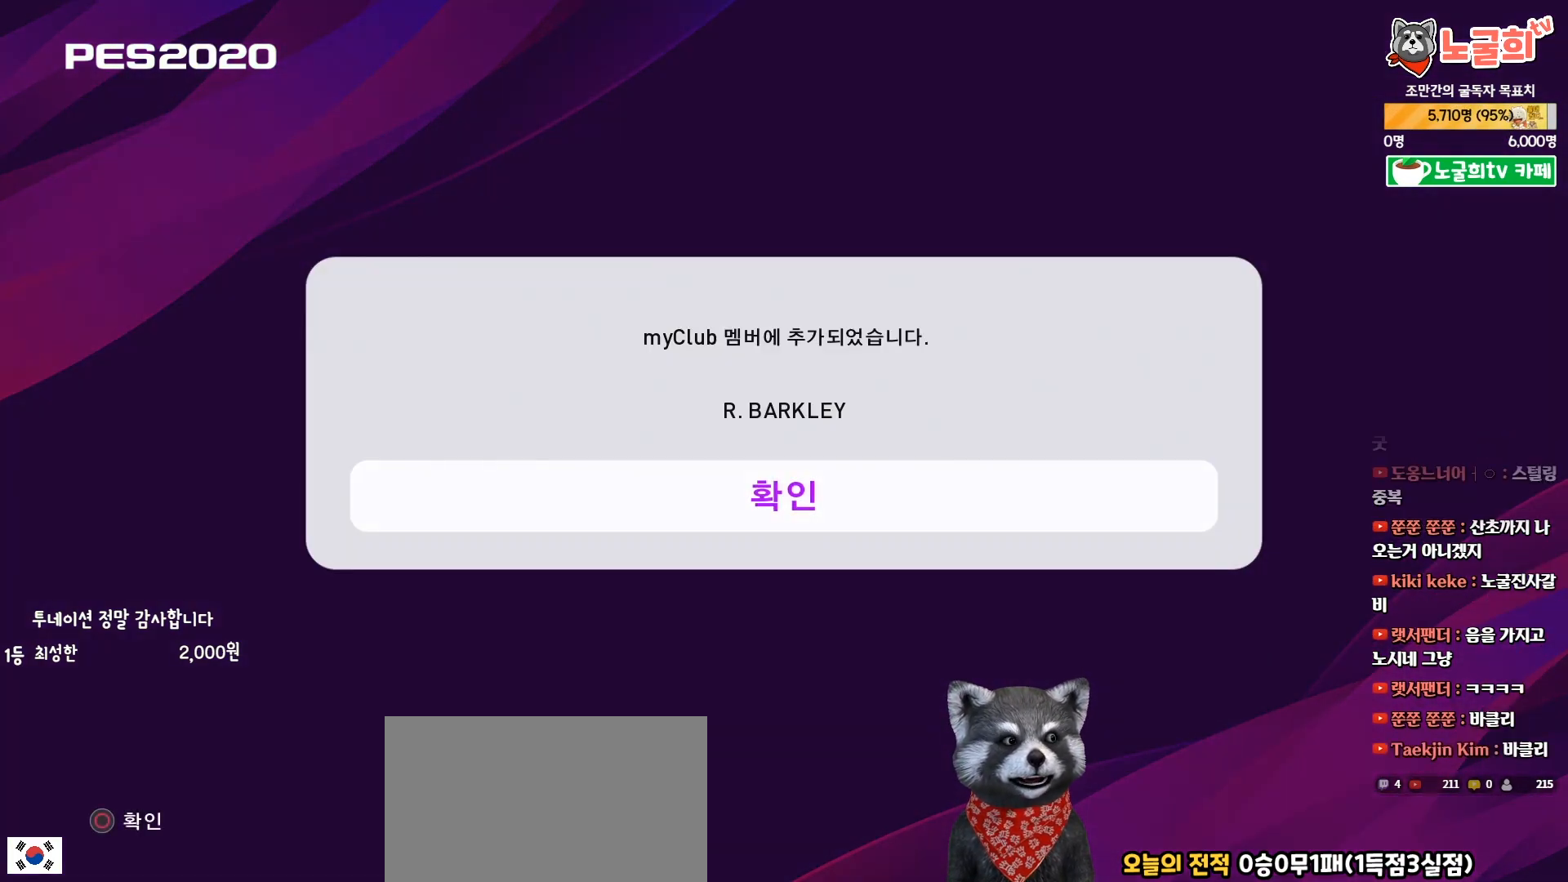
{"buttons": [], "right_stick": "center", "events": []}
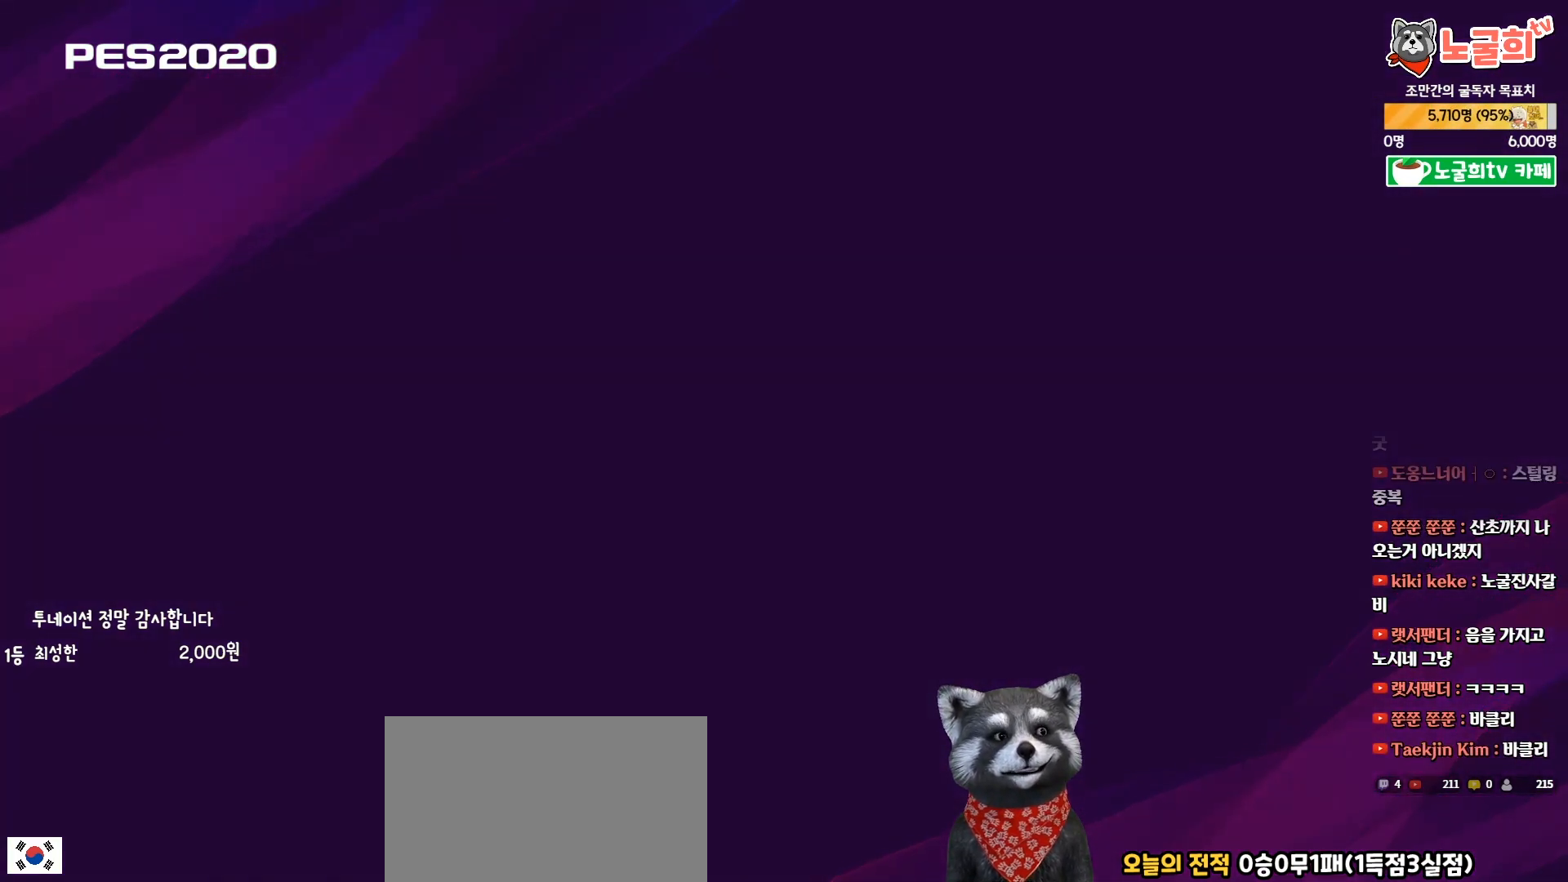
{"buttons": [], "right_stick": "center", "events": []}
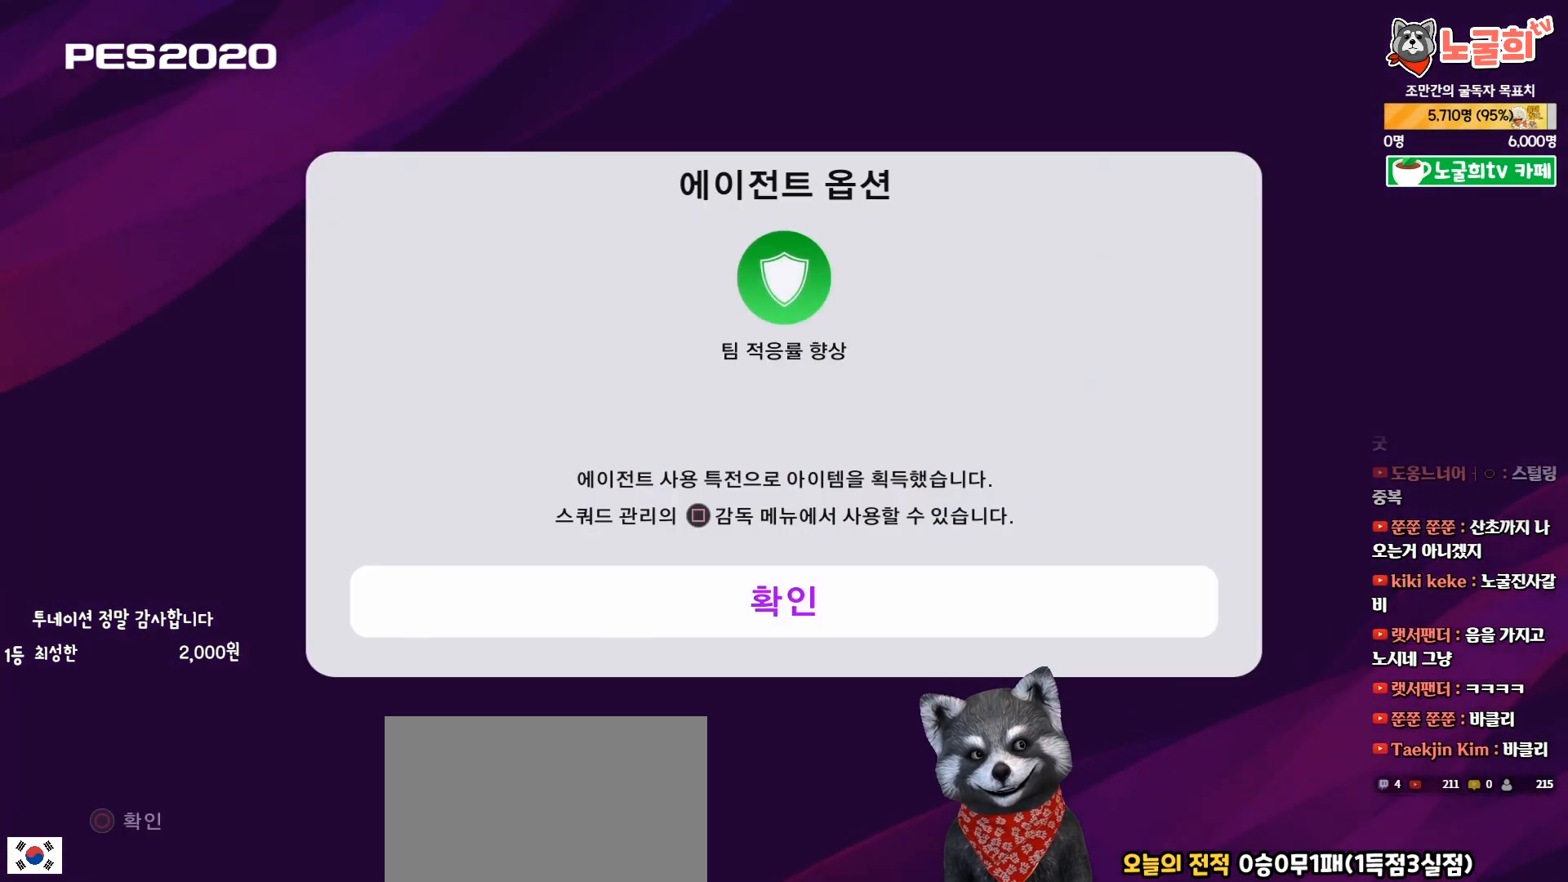
{"buttons": [], "right_stick": "center", "events": []}
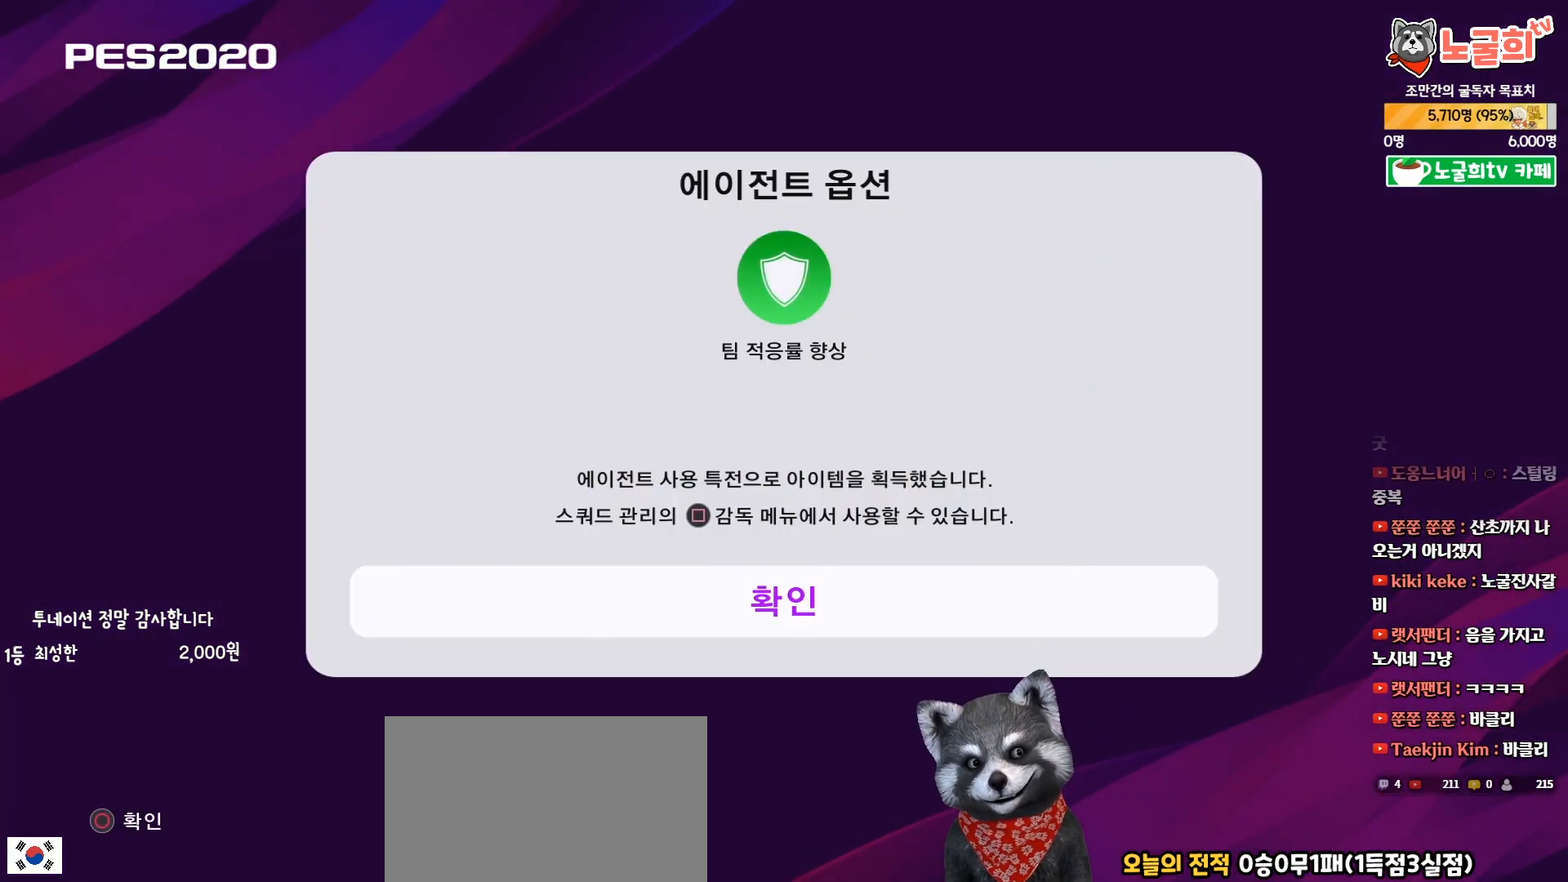
{"buttons": ["CIRCLE"], "right_stick": "center", "events": [[500, "CIRCLE", "down"]]}
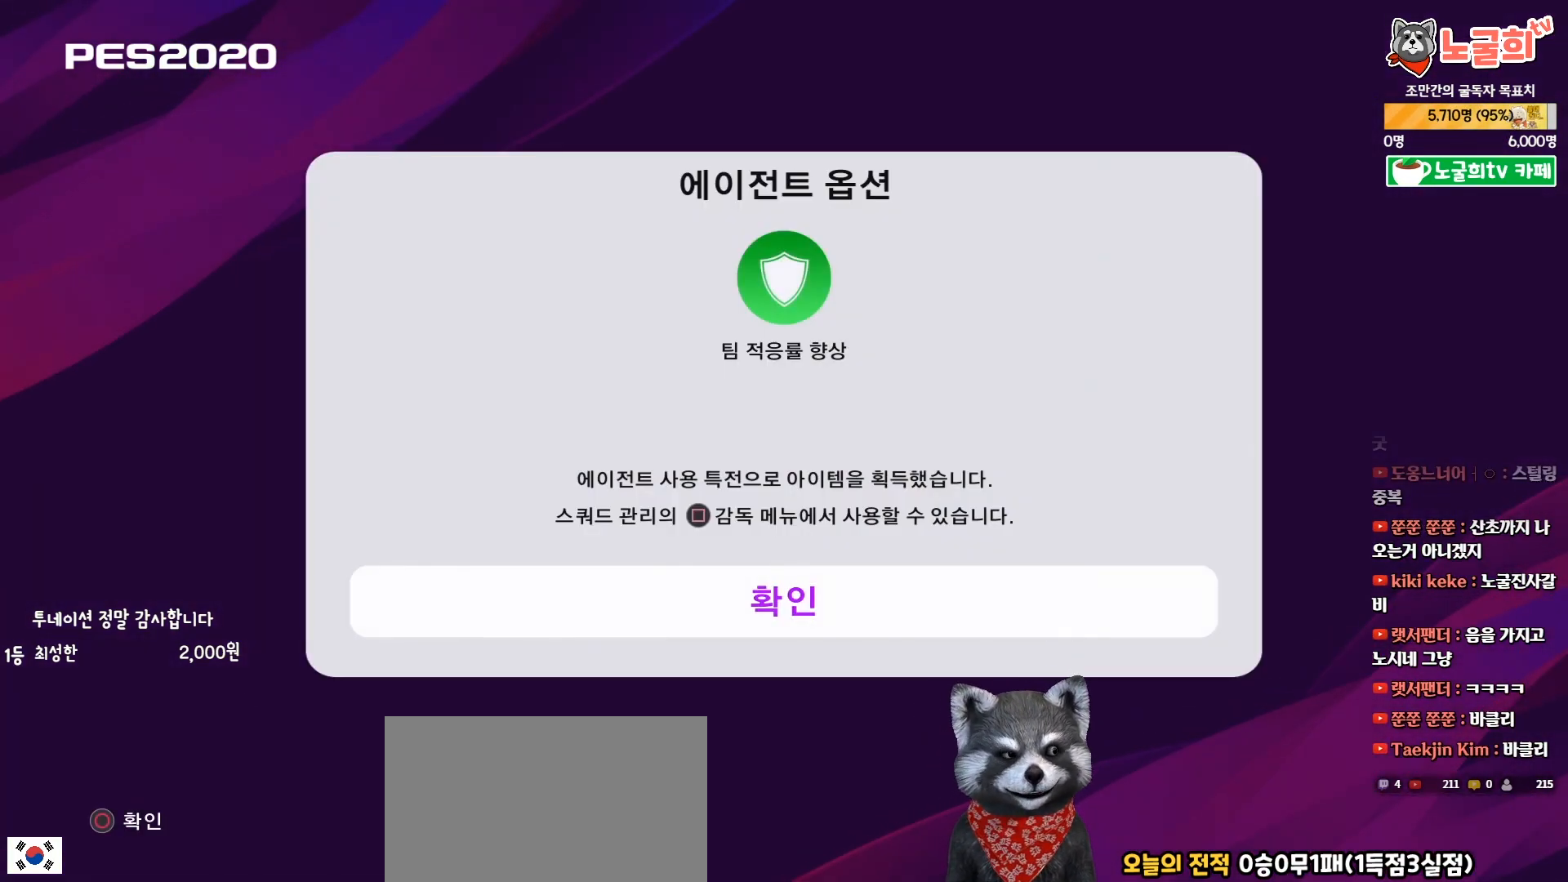
{"buttons": [], "right_stick": "center", "events": [[183, "CIRCLE", "up"]]}
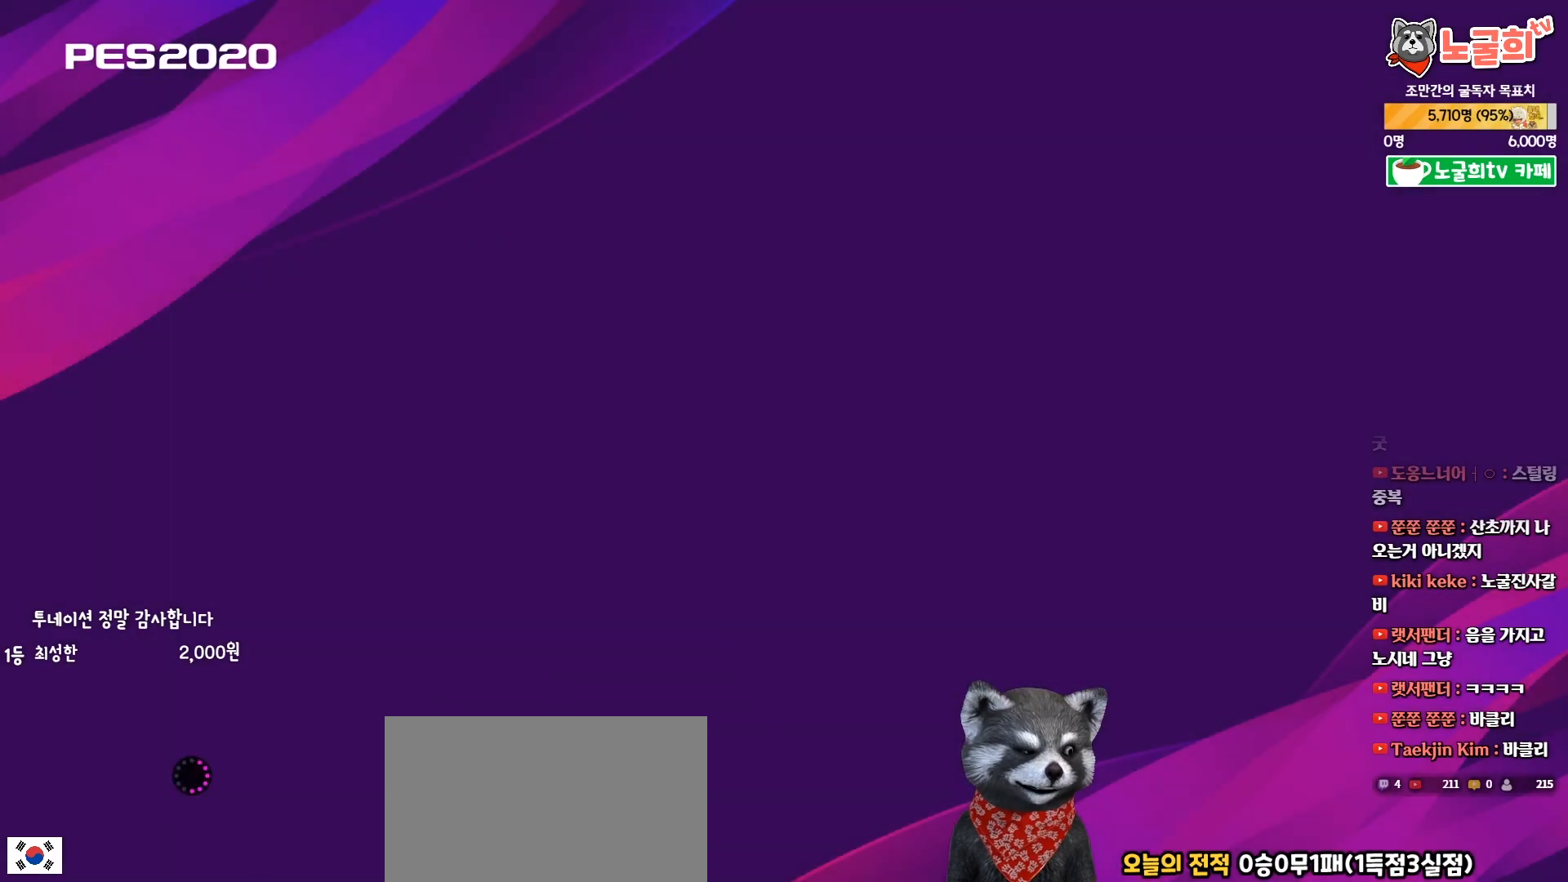
{"buttons": [], "right_stick": "center", "events": []}